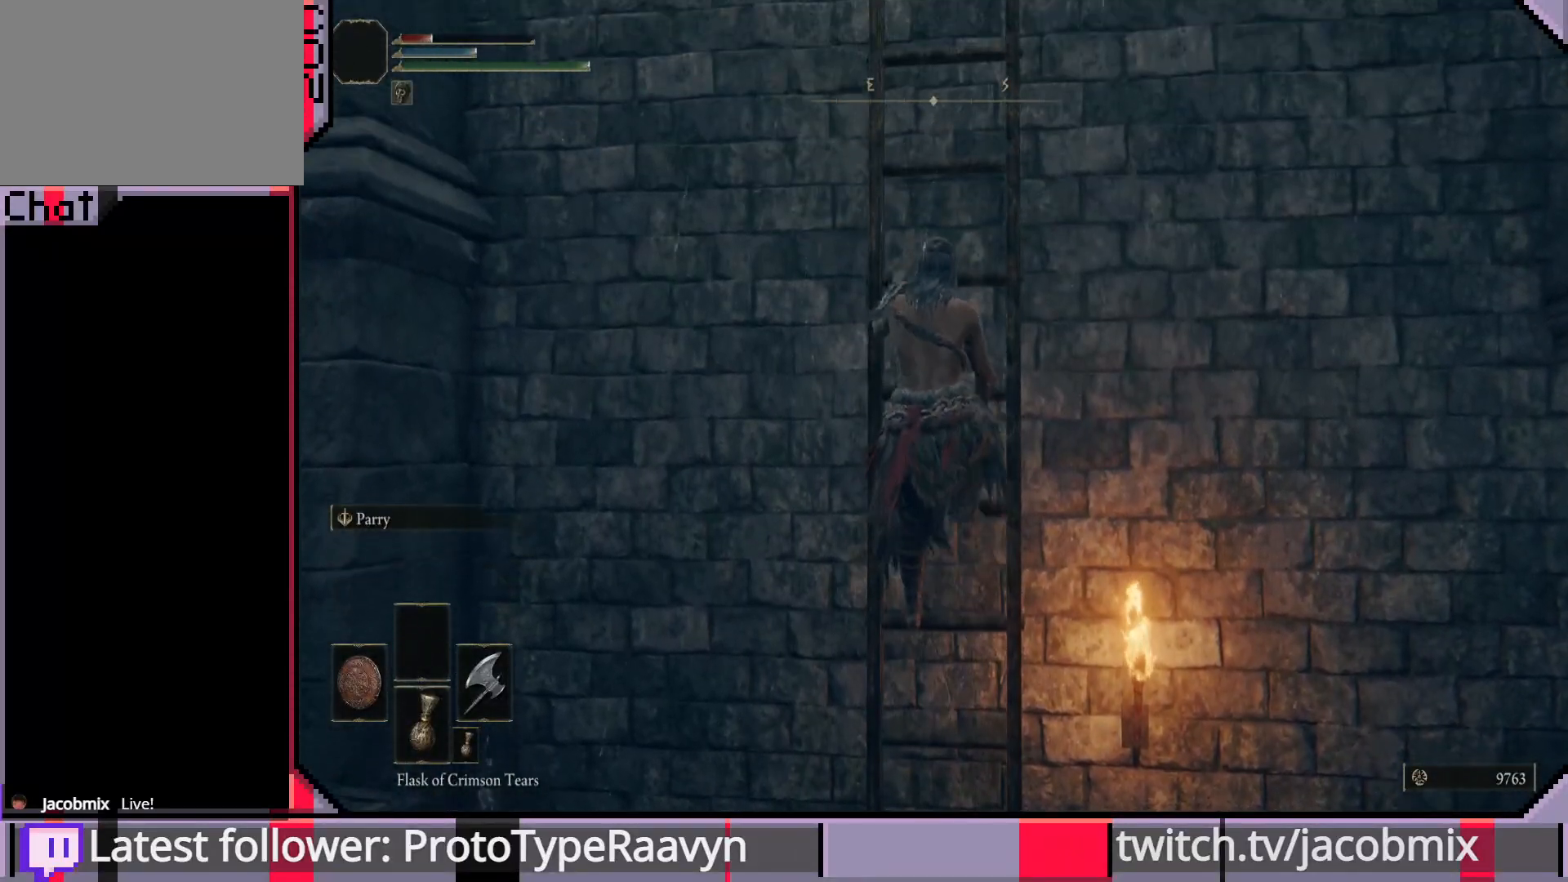
Gameplay with a controller (PlayStation layout); each line is a JSON object with the inputs held at the frame after it. "events" lists button and stick changes between this image and that frame as [ms after this image, input, new state], when the widget could be followed in between.
{"buttons": ["CIRCLE"], "left_stick": "up", "right_stick": "center", "events": []}
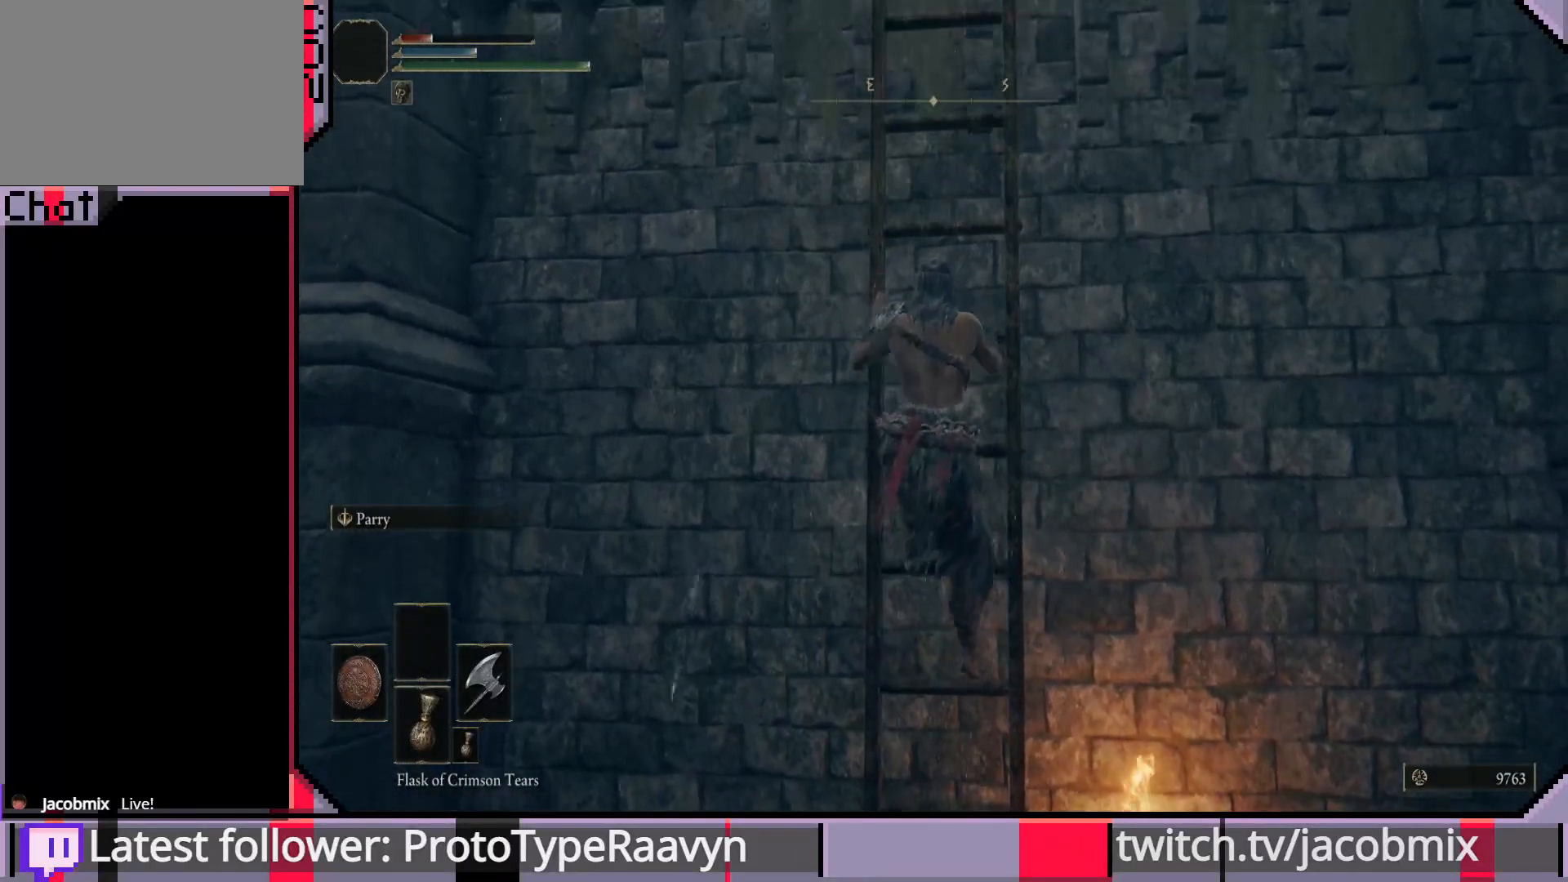
{"buttons": ["CIRCLE"], "left_stick": "up", "right_stick": "center", "events": []}
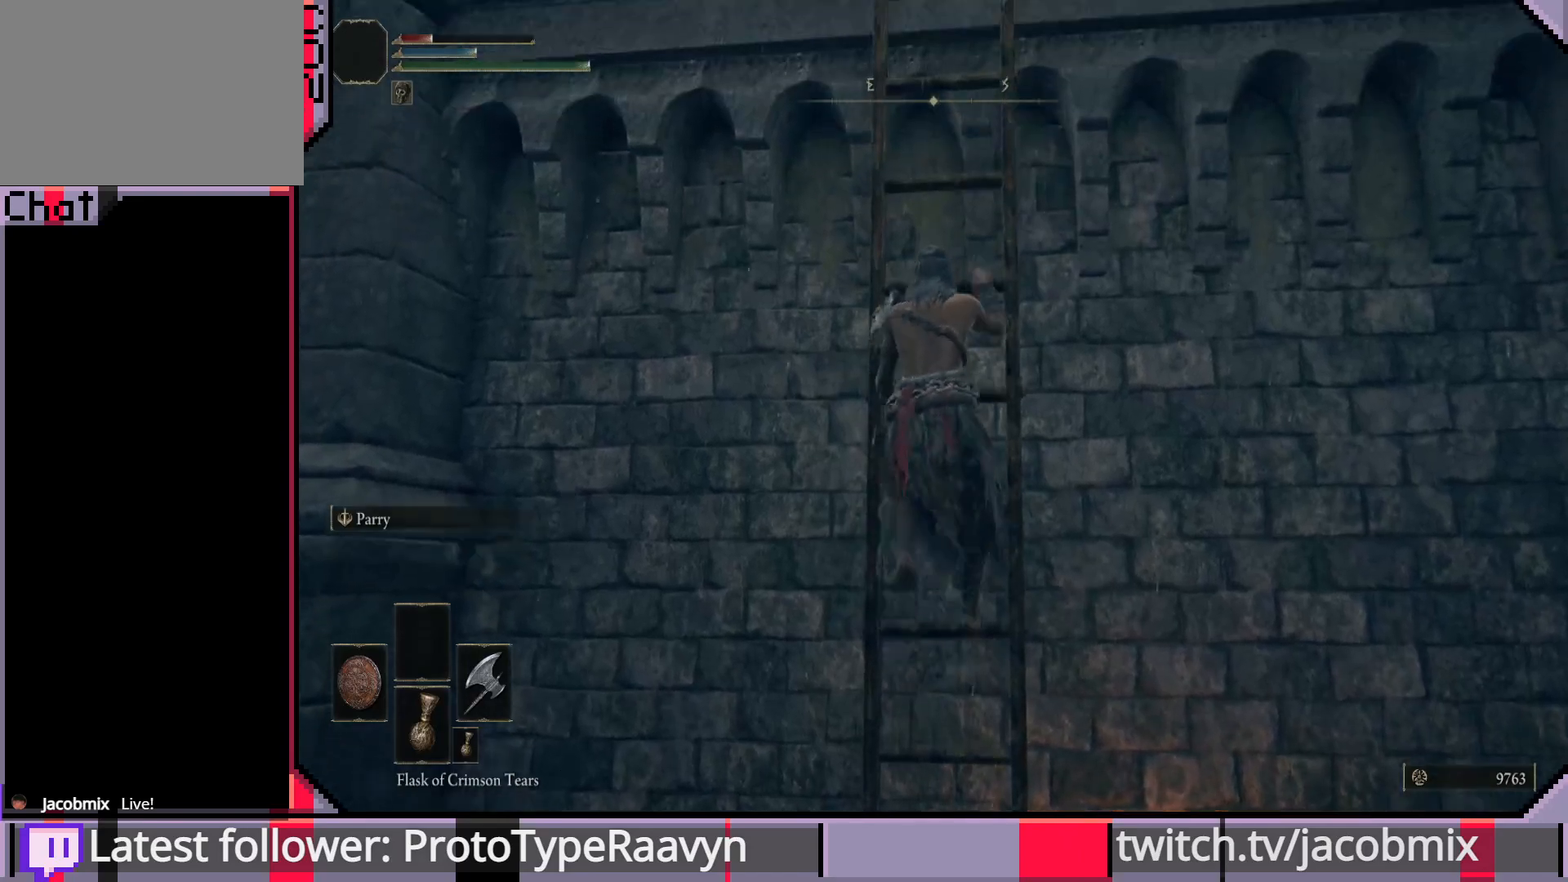
{"buttons": ["CIRCLE"], "left_stick": "up", "right_stick": "center", "events": []}
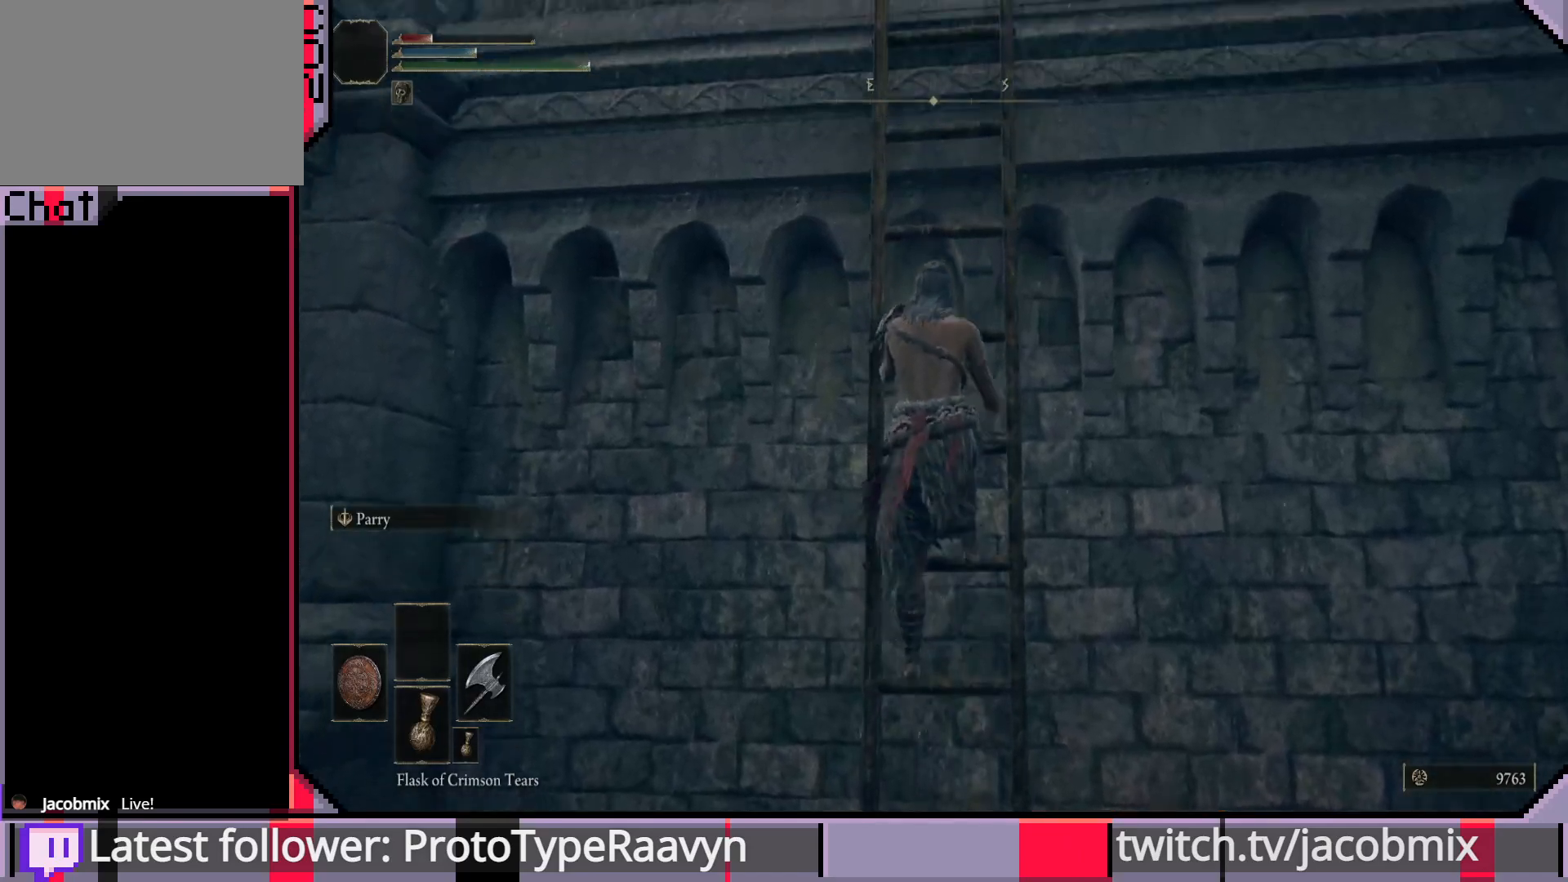
{"buttons": ["CIRCLE"], "left_stick": "up", "right_stick": "center", "events": []}
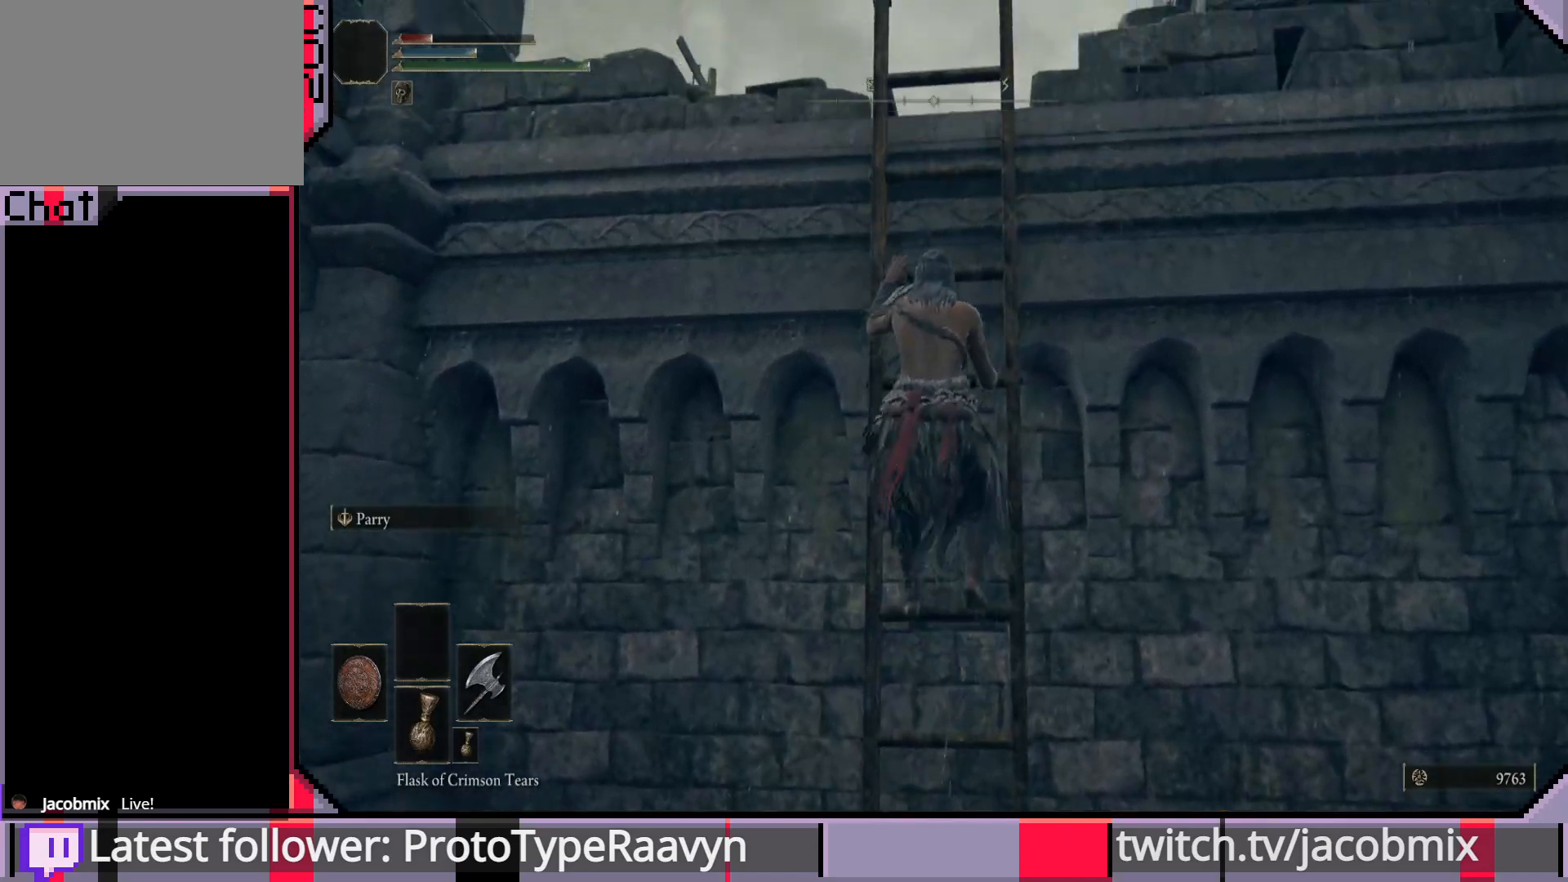
{"buttons": ["CIRCLE"], "left_stick": "up", "right_stick": "center", "events": []}
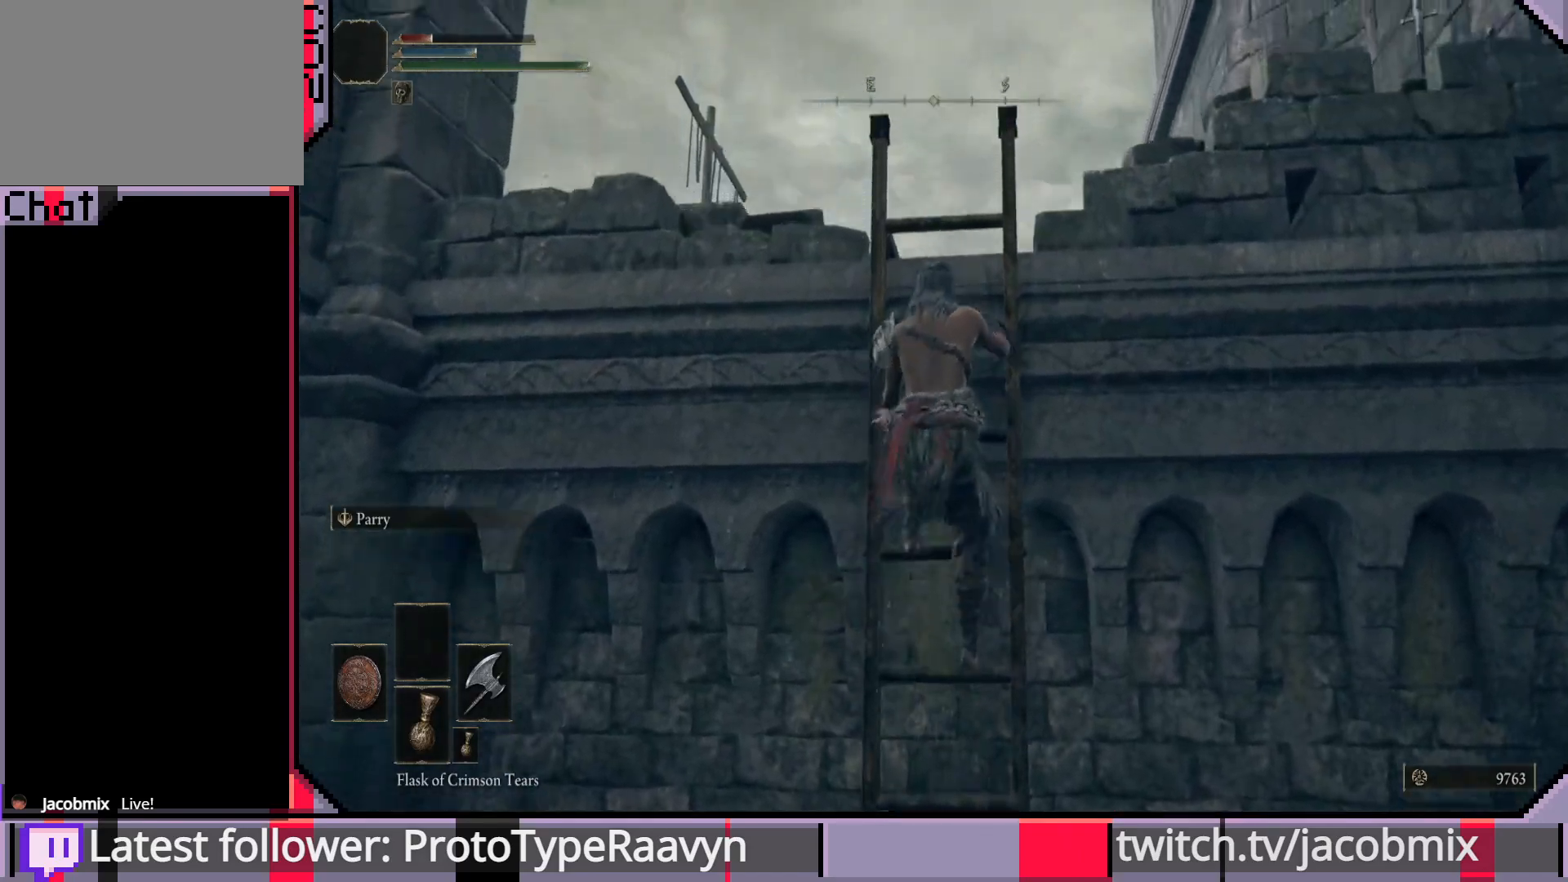
{"buttons": ["CIRCLE"], "left_stick": "up", "right_stick": "center", "events": []}
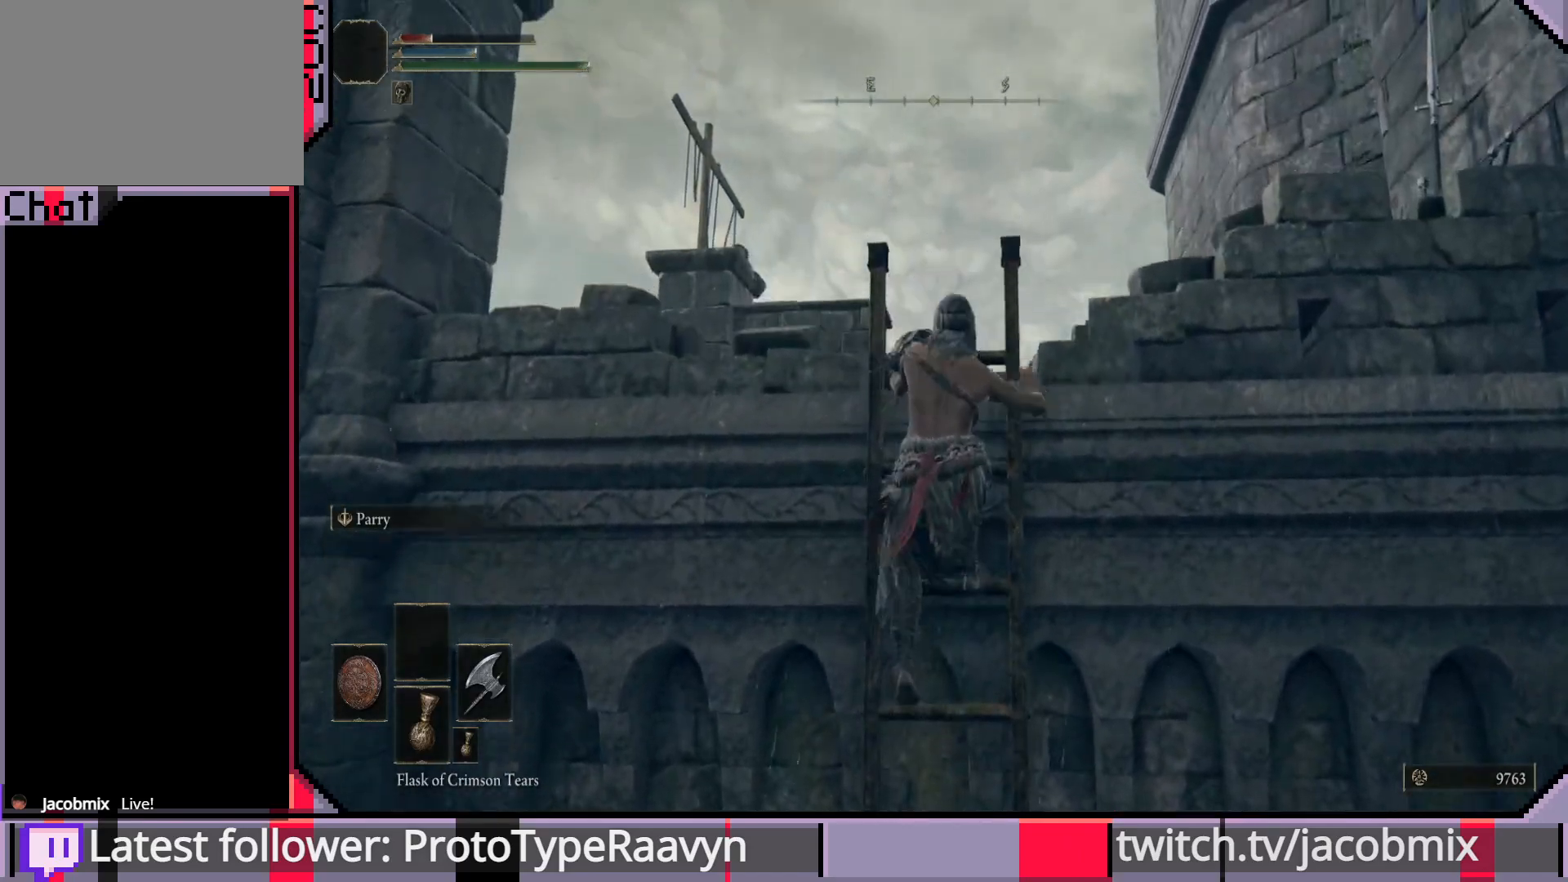
{"buttons": [], "left_stick": "up", "right_stick": "down", "events": [[250, "CIRCLE", "up"], [467, "right_stick", "down"]]}
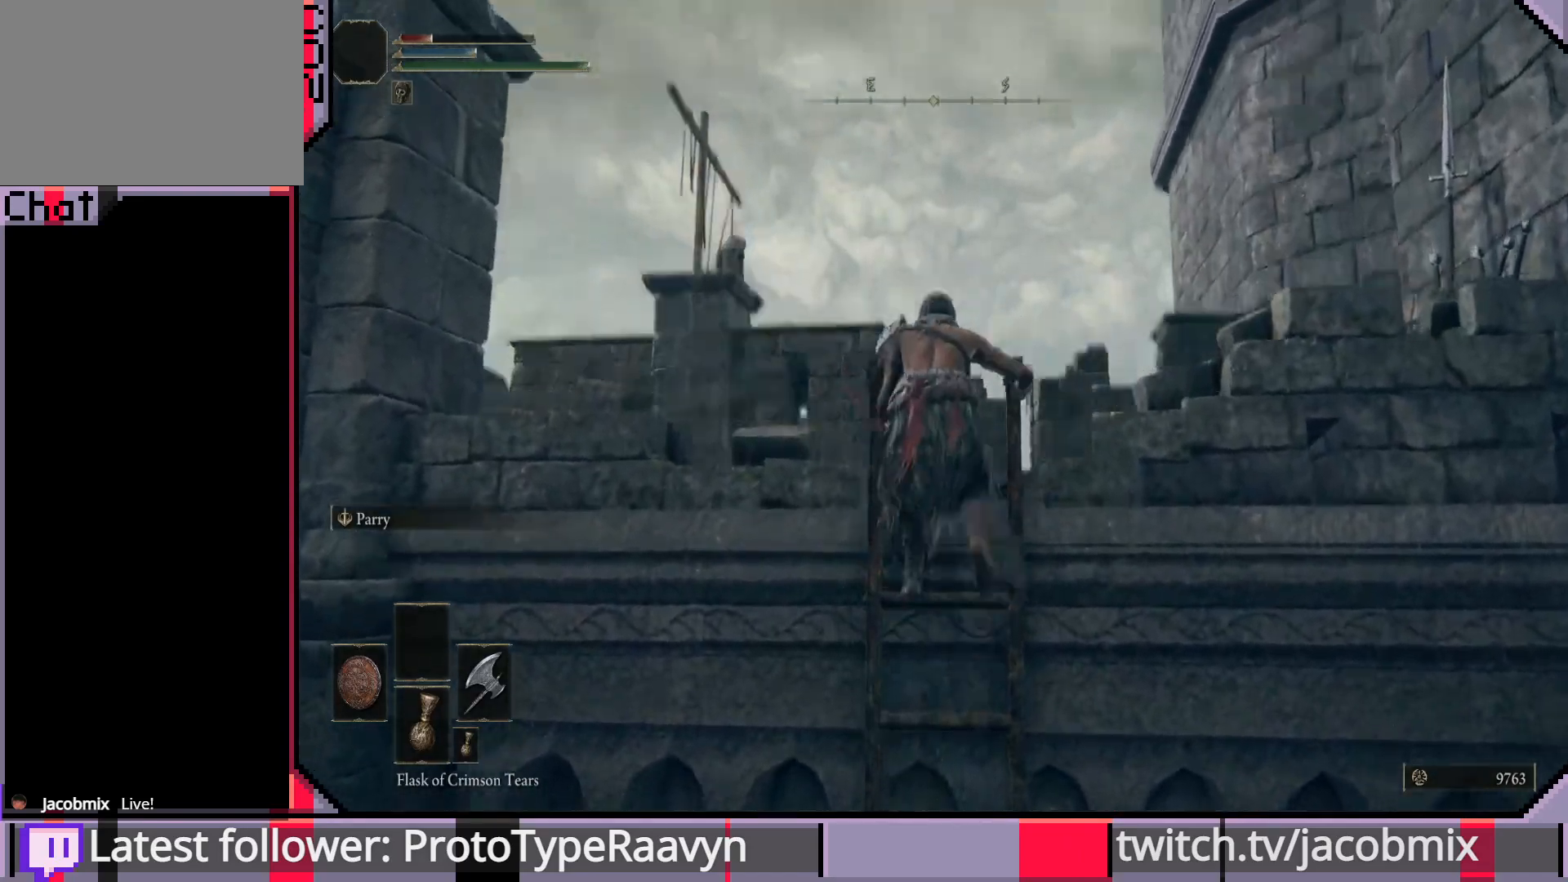
{"buttons": [], "left_stick": "up", "right_stick": "center", "events": [[200, "right_stick", "center"]]}
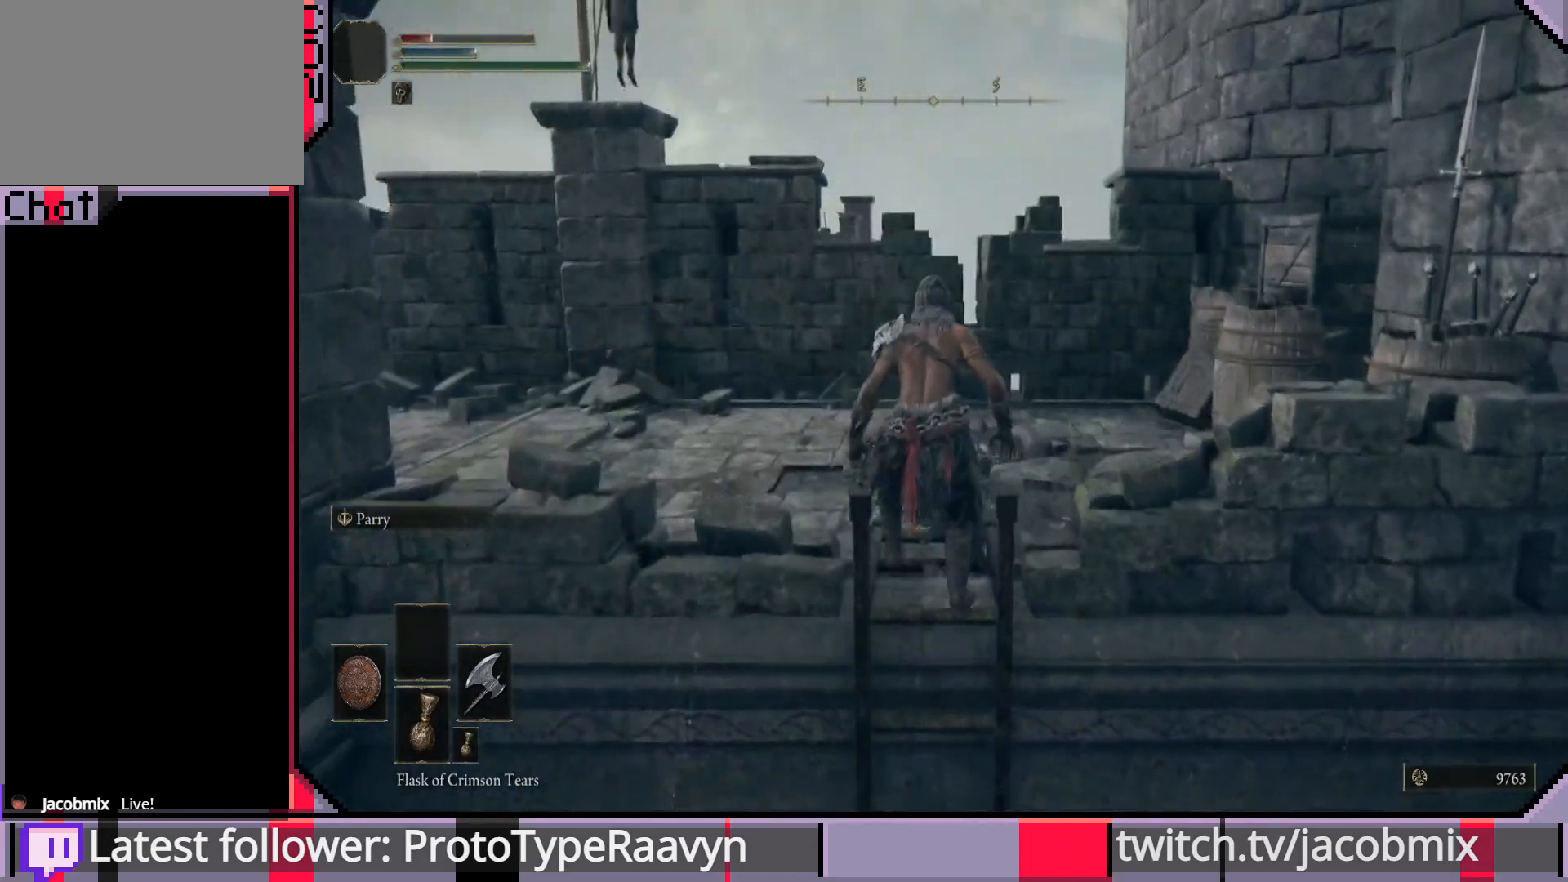
{"buttons": ["CIRCLE"], "left_stick": "up", "right_stick": "center", "events": [[133, "right_stick", "left"], [167, "CIRCLE", "down"], [333, "right_stick", "center"]]}
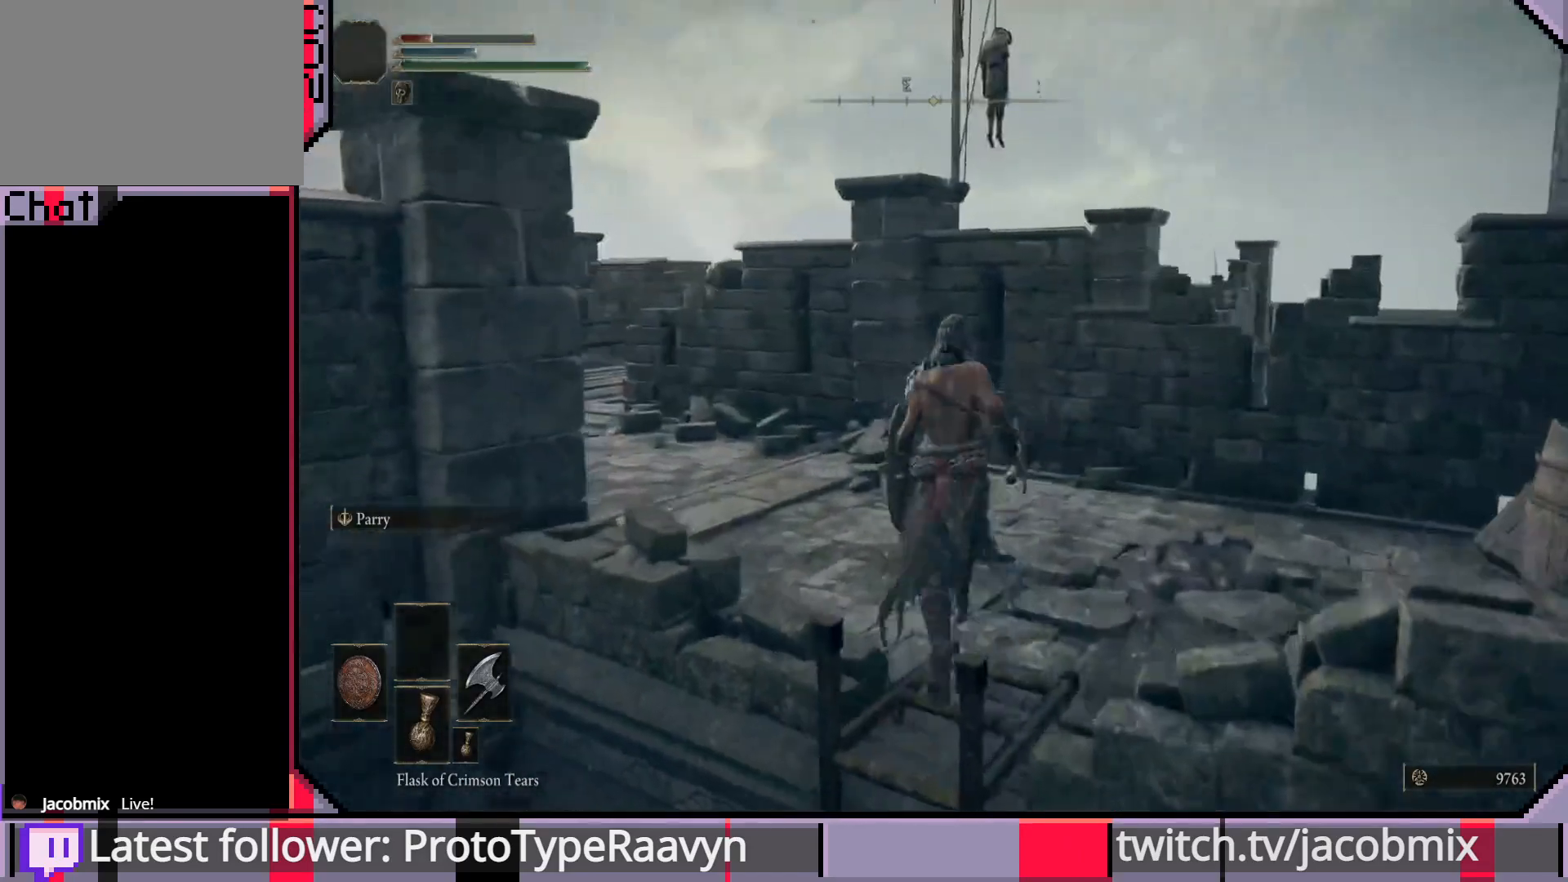
{"buttons": ["CIRCLE"], "left_stick": "up", "right_stick": "left", "events": [[83, "right_stick", "left"]]}
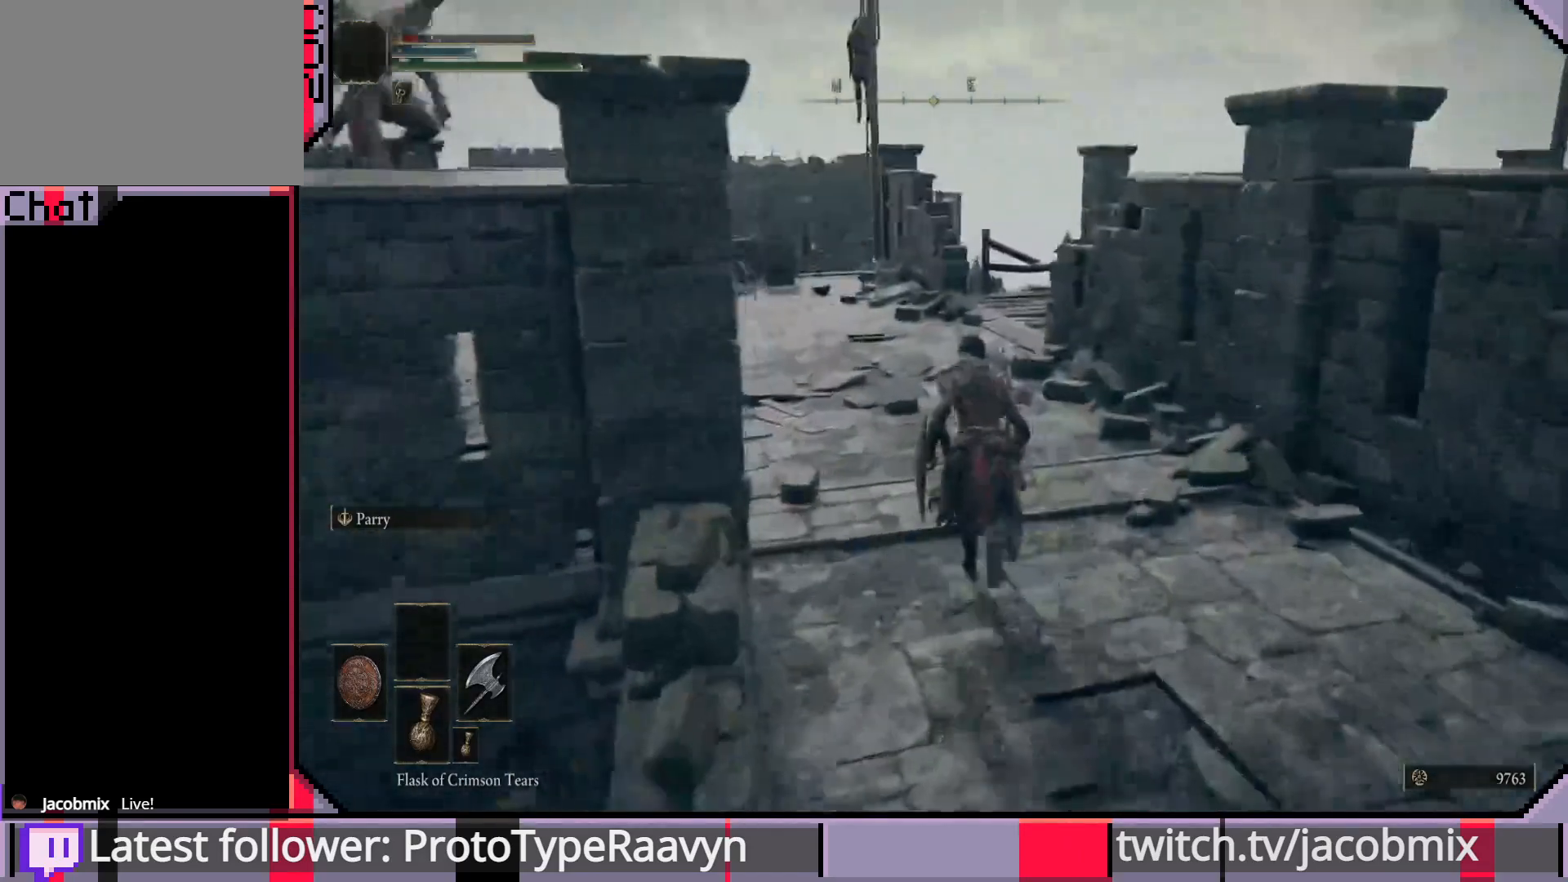
{"buttons": ["CIRCLE"], "left_stick": "up", "right_stick": "left", "events": []}
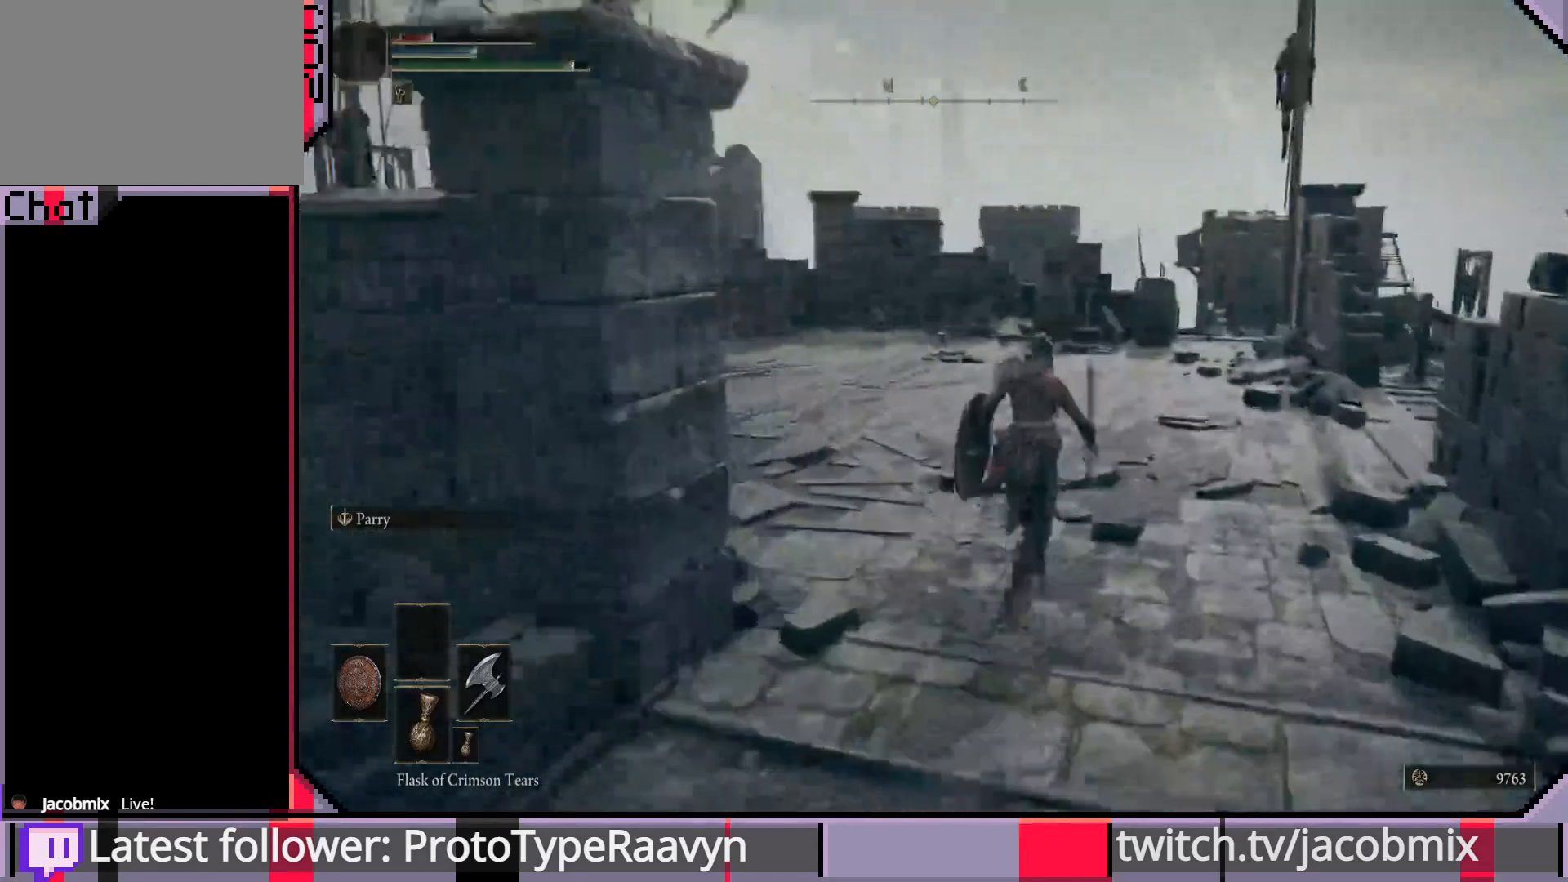
{"buttons": ["CIRCLE"], "left_stick": "up-right", "right_stick": "left", "events": [[167, "left_stick", "up-right"]]}
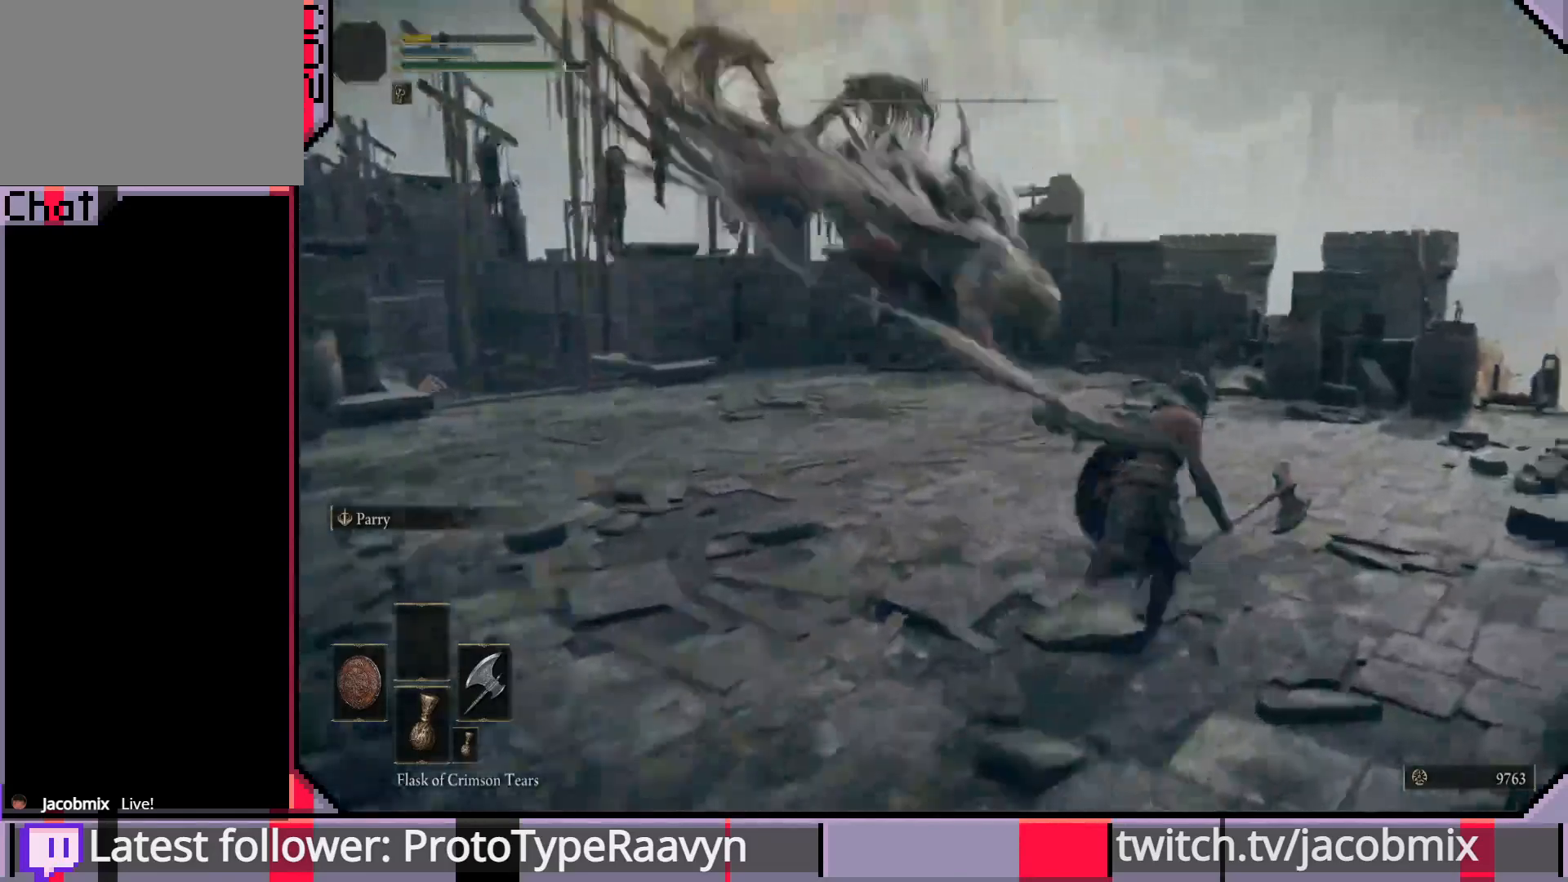
{"buttons": ["CIRCLE"], "left_stick": "up", "right_stick": "center", "events": [[17, "right_stick", "center"], [167, "right_stick", "left"], [300, "left_stick", "up"], [350, "CIRCLE", "up"], [400, "right_stick", "center"], [500, "CIRCLE", "down"]]}
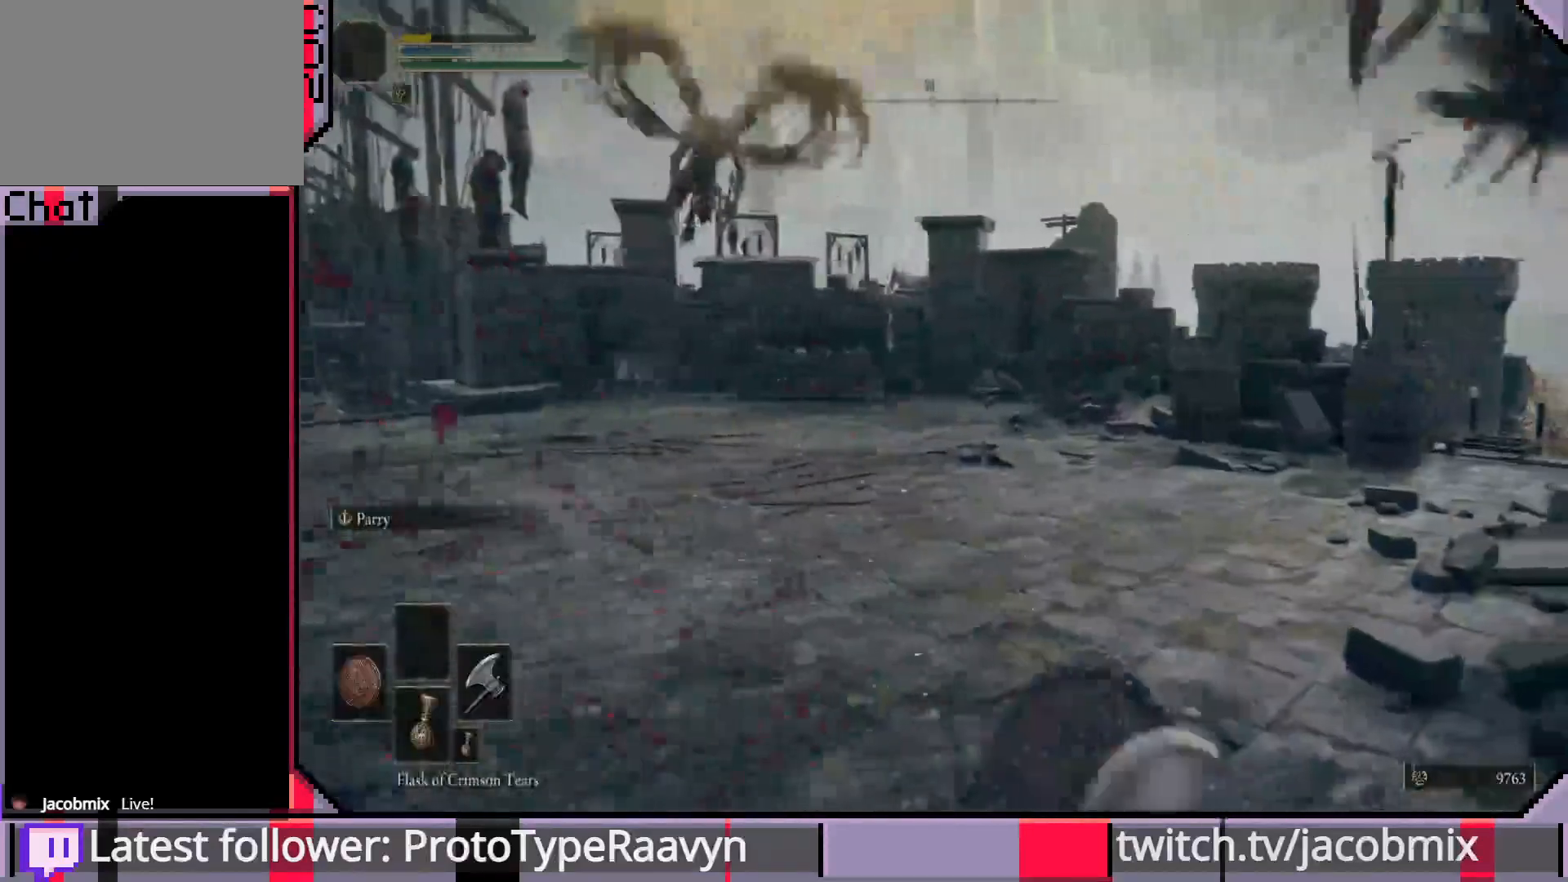
{"buttons": ["CIRCLE"], "left_stick": "up", "right_stick": "left", "events": [[117, "CIRCLE", "up"], [217, "right_stick", "left"], [450, "CIRCLE", "down"]]}
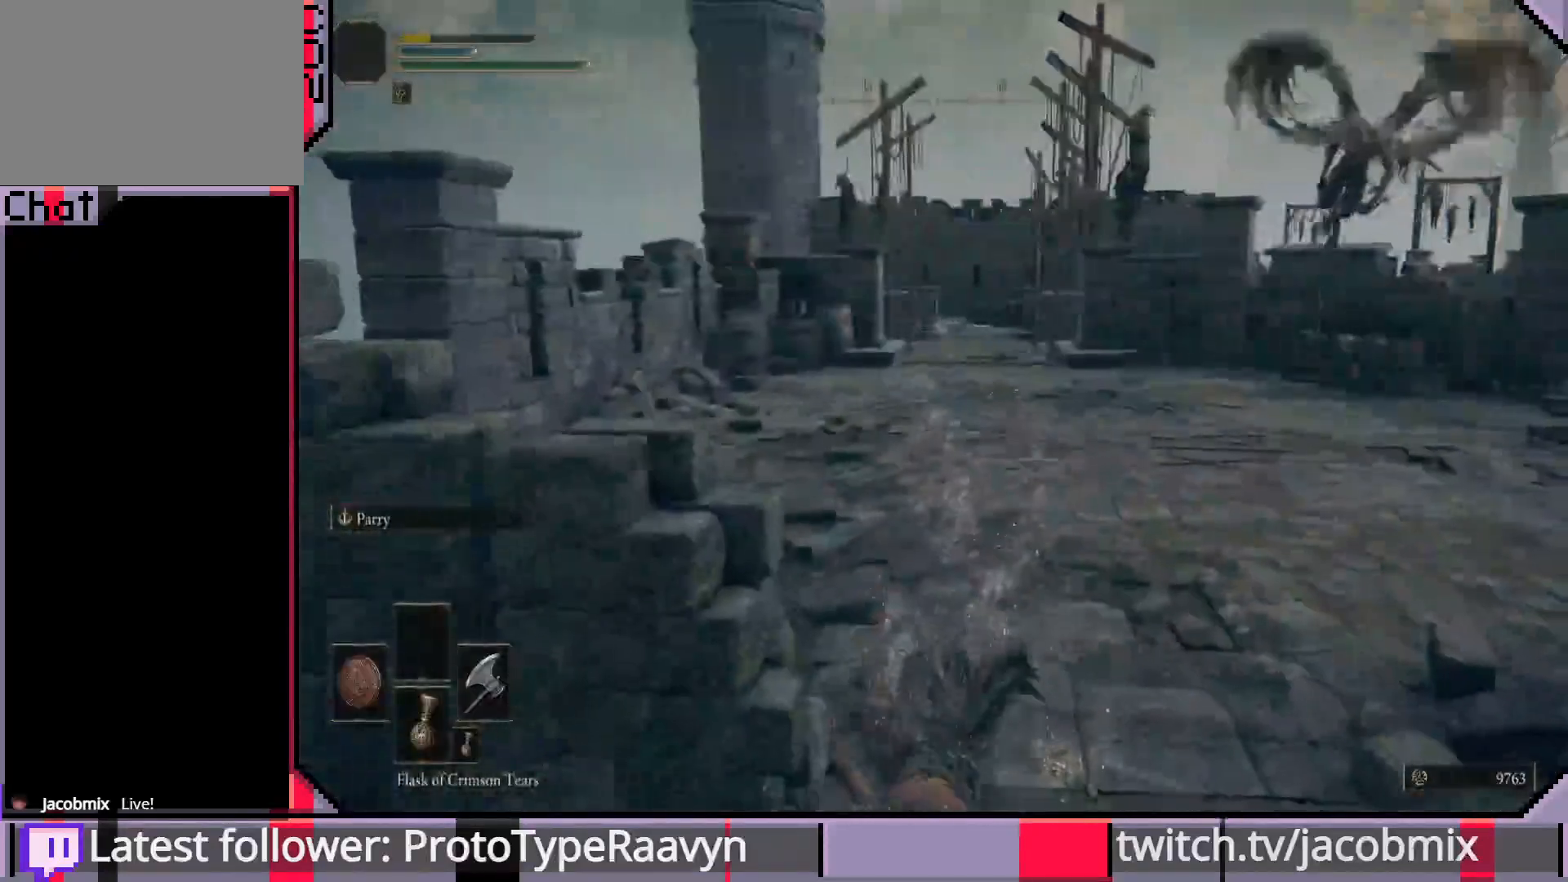
{"buttons": [], "left_stick": "up", "right_stick": "right", "events": [[83, "CIRCLE", "up"], [233, "right_stick", "center"], [383, "right_stick", "right"]]}
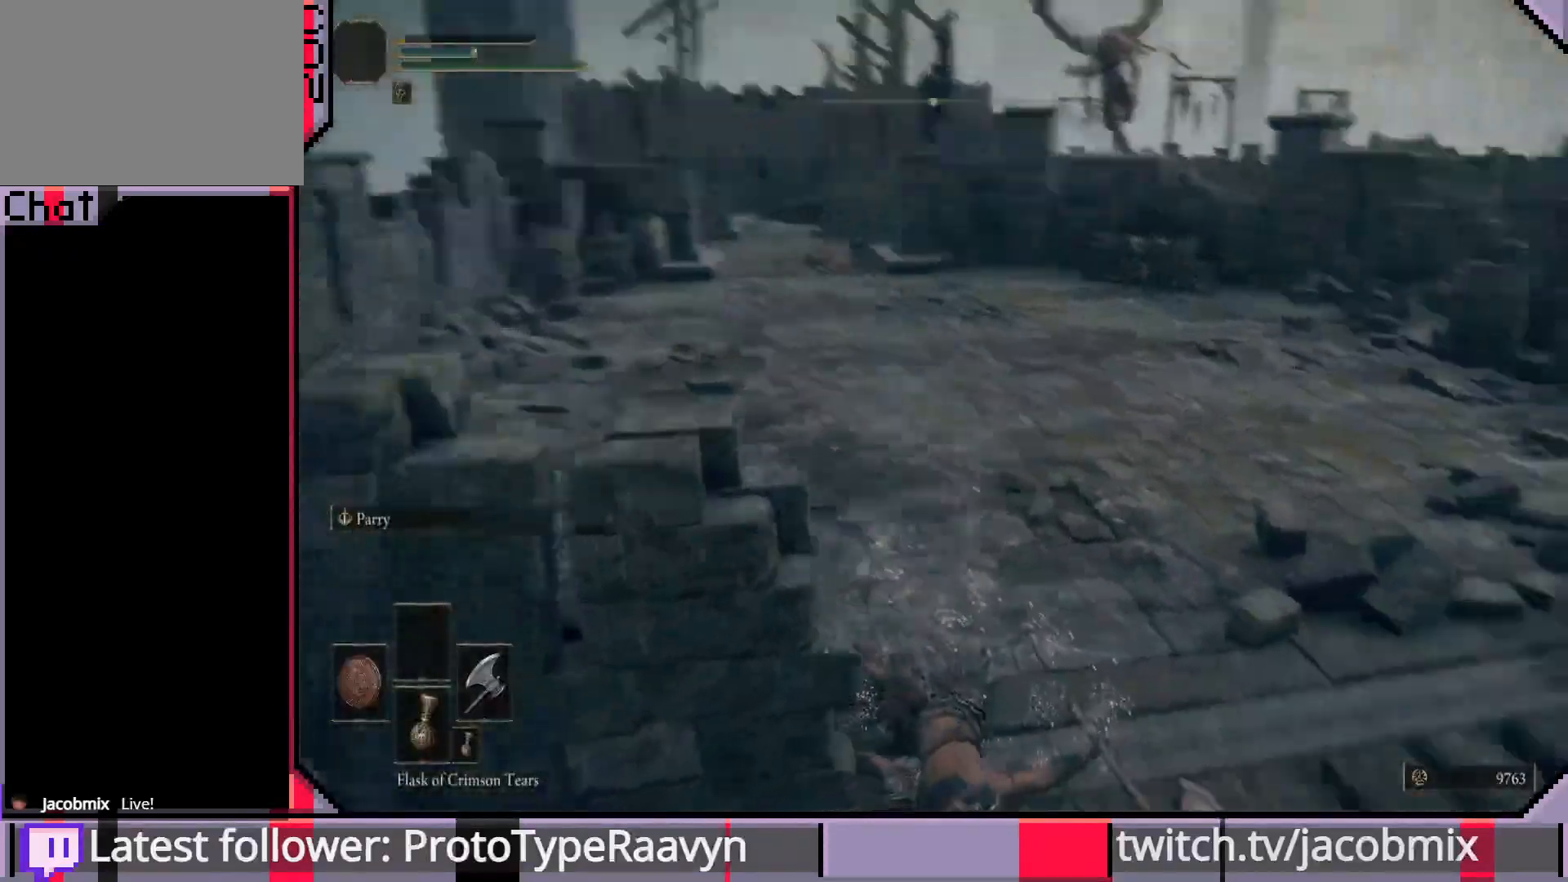
{"buttons": [], "left_stick": "center", "right_stick": "right", "events": [[133, "left_stick", "center"], [183, "right_stick", "center"], [283, "right_stick", "right"]]}
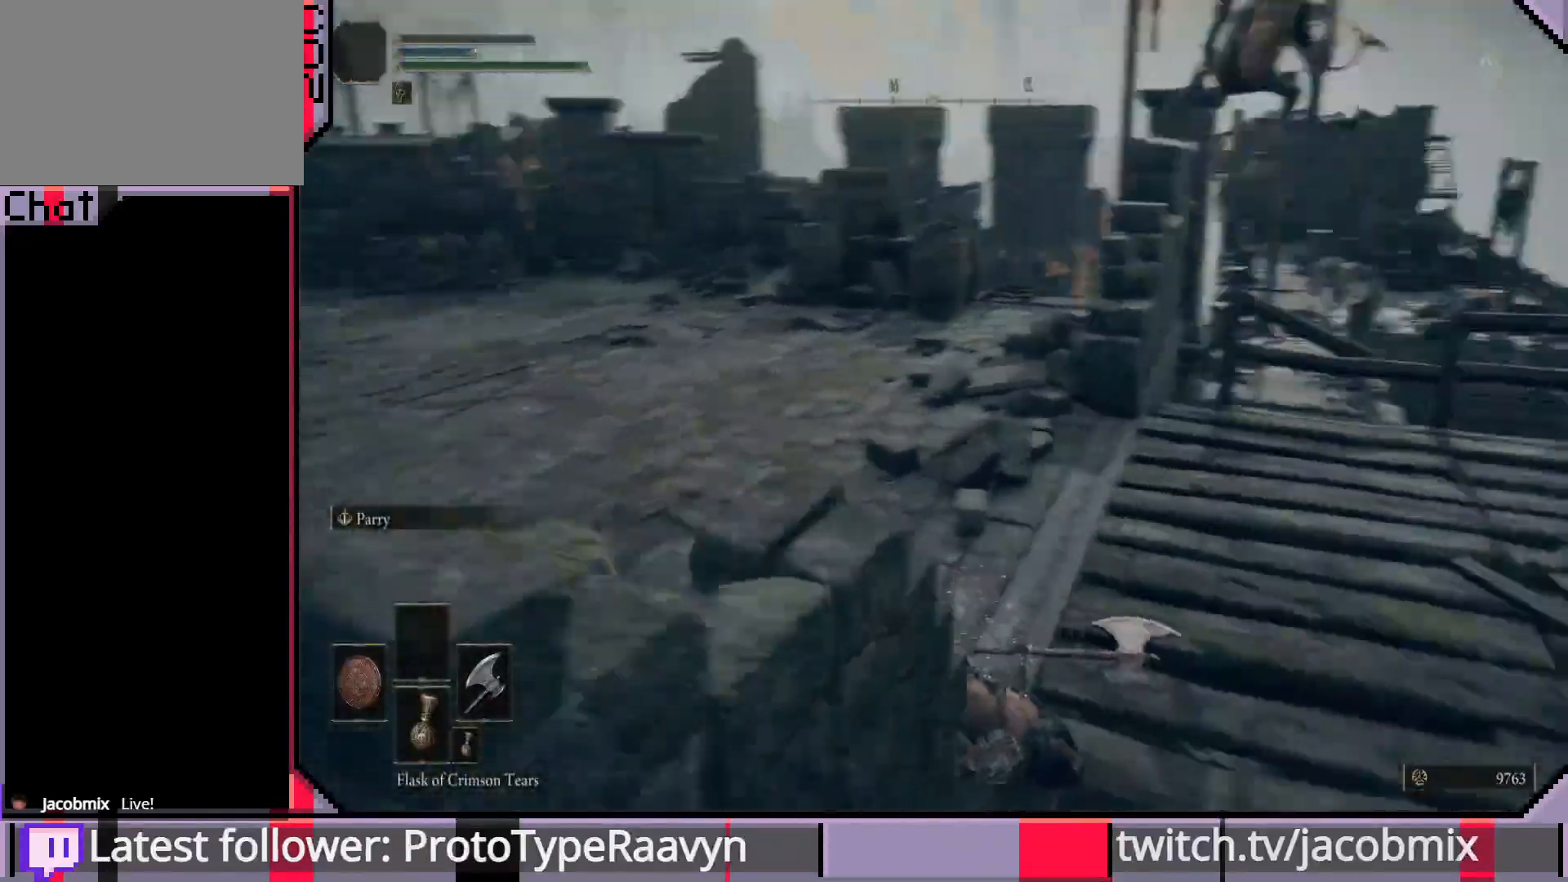
{"buttons": [], "left_stick": "center", "right_stick": "right", "events": []}
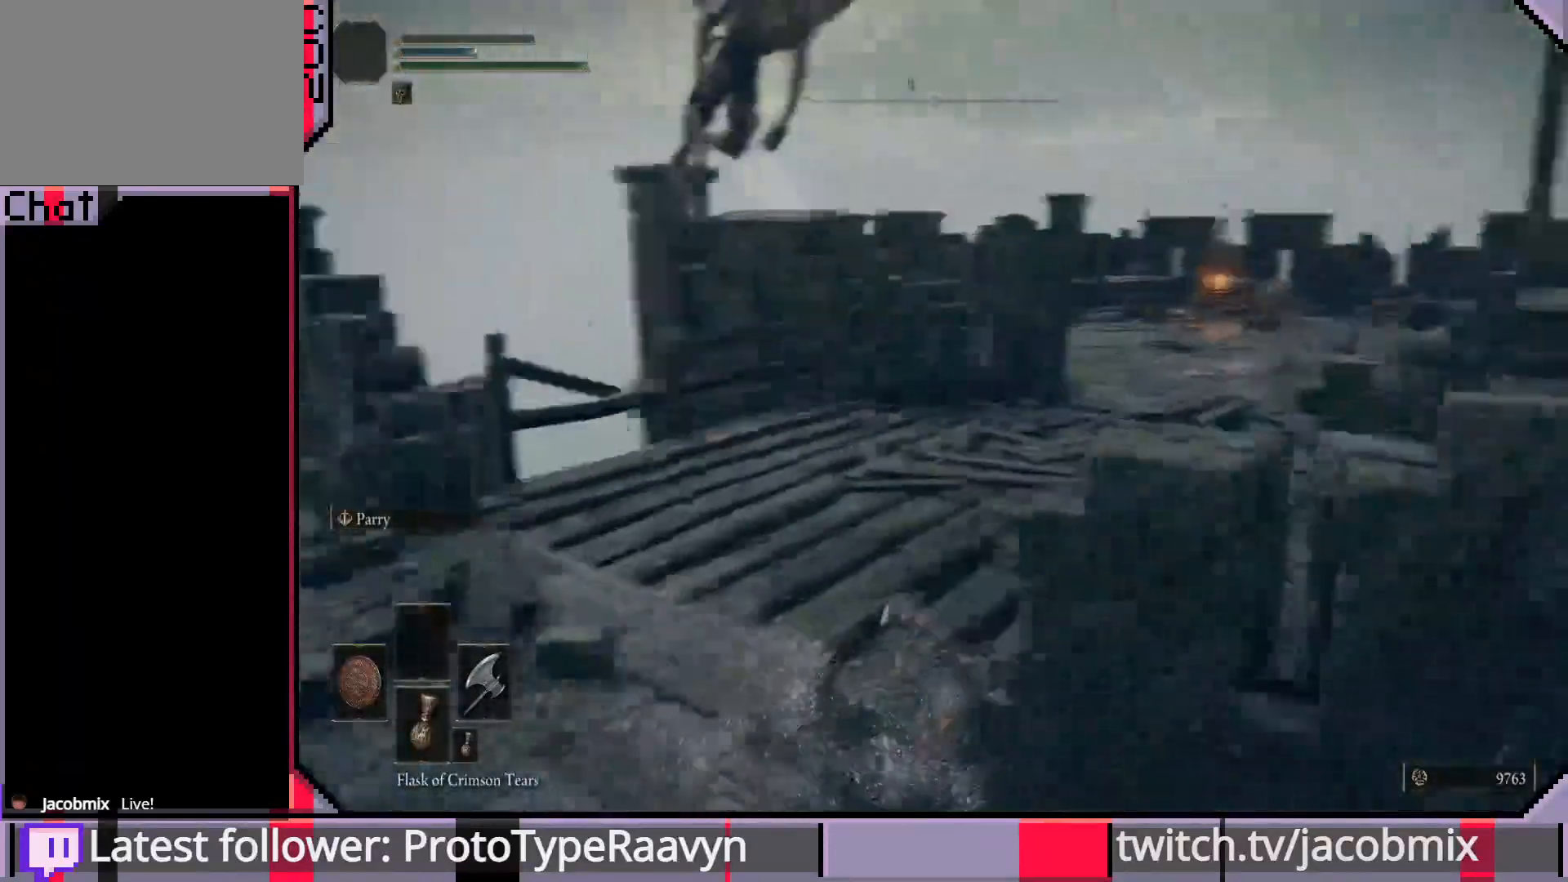
{"buttons": [], "left_stick": "center", "right_stick": "right", "events": [[133, "left_stick", "left"], [417, "left_stick", "center"]]}
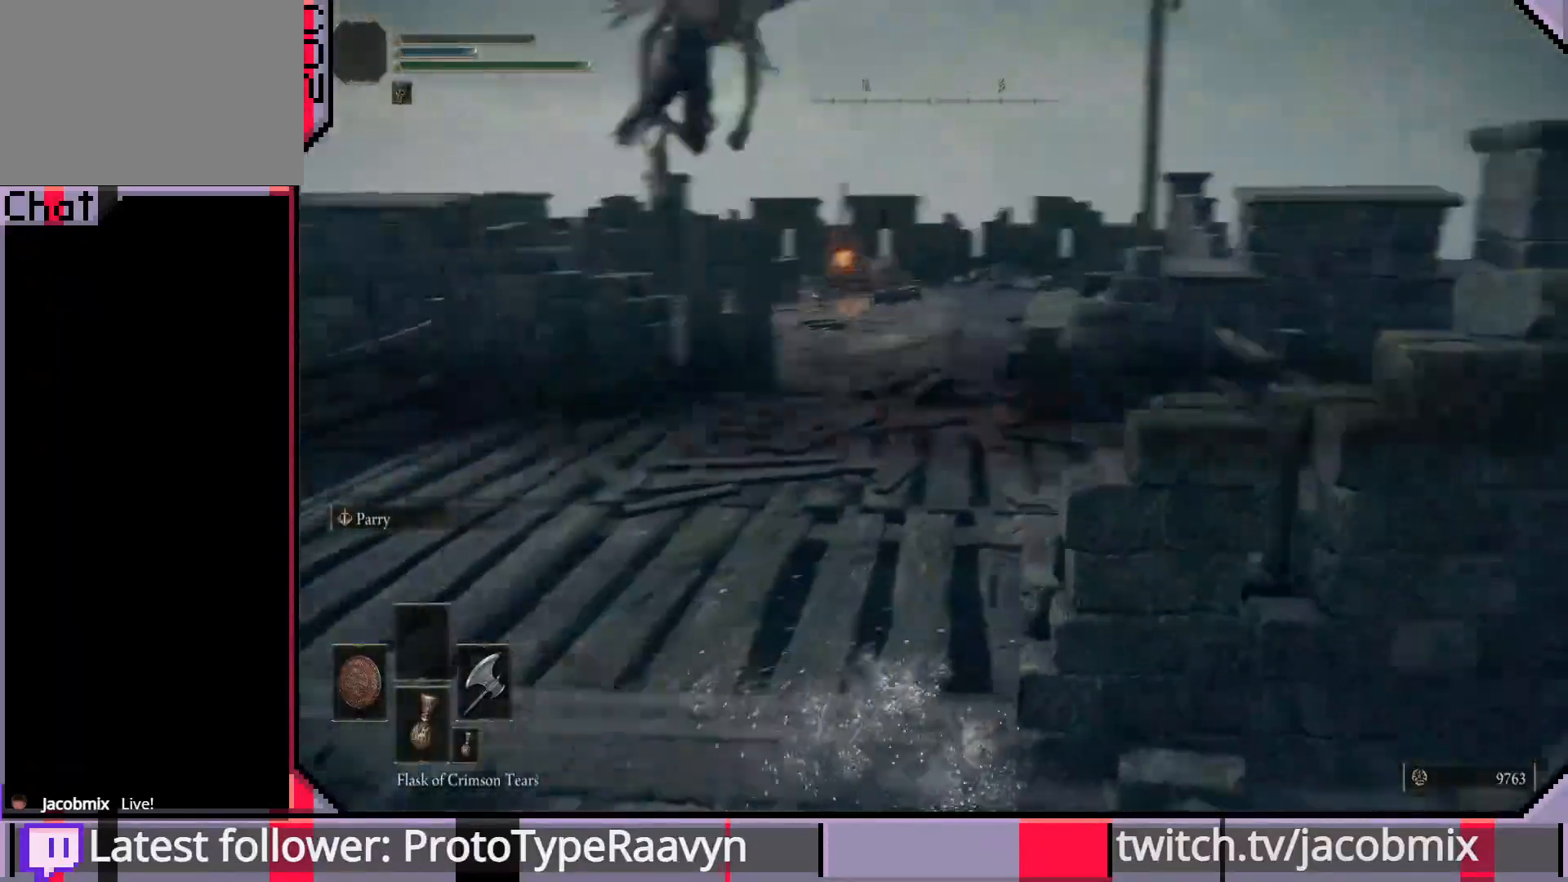
{"buttons": [], "left_stick": "center", "right_stick": "right", "events": []}
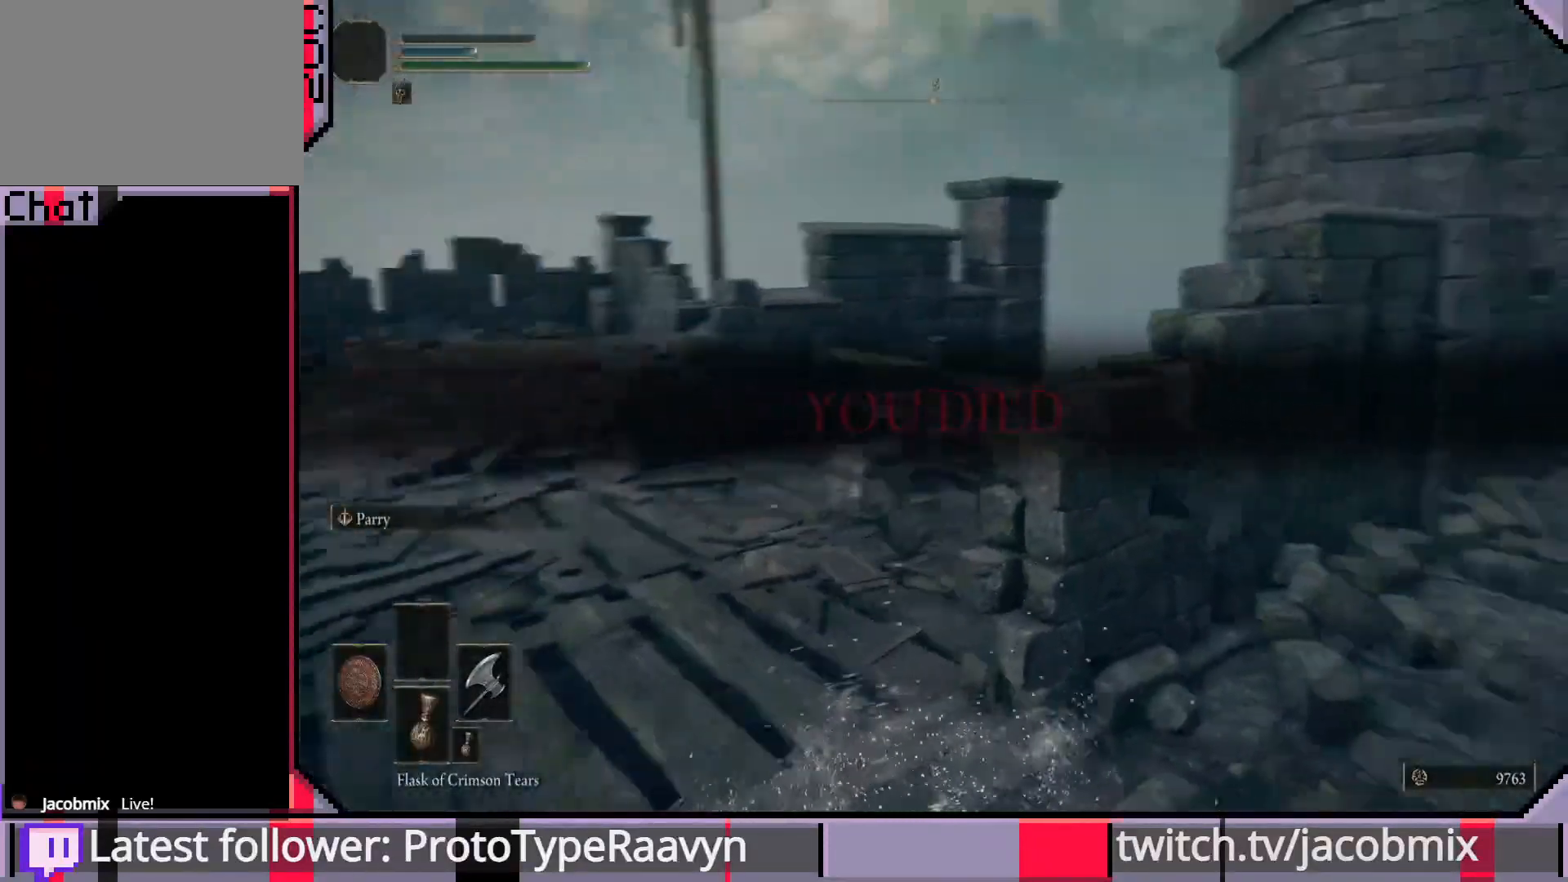
{"buttons": [], "left_stick": "center", "right_stick": "right", "events": []}
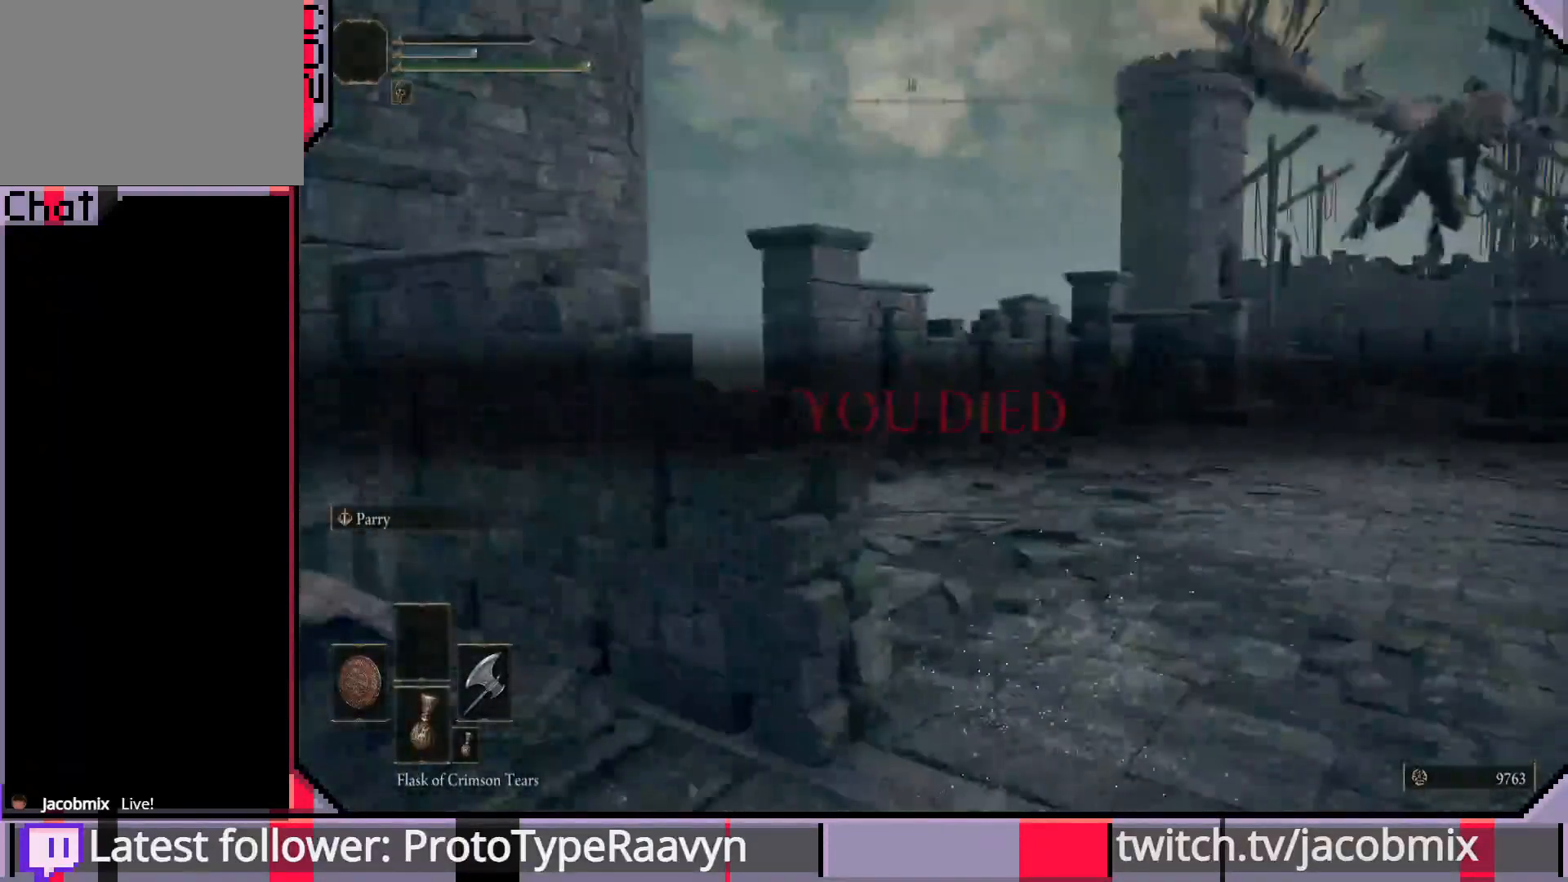
{"buttons": [], "left_stick": "center", "right_stick": "right", "events": [[17, "right_stick", "center"], [83, "right_stick", "right"]]}
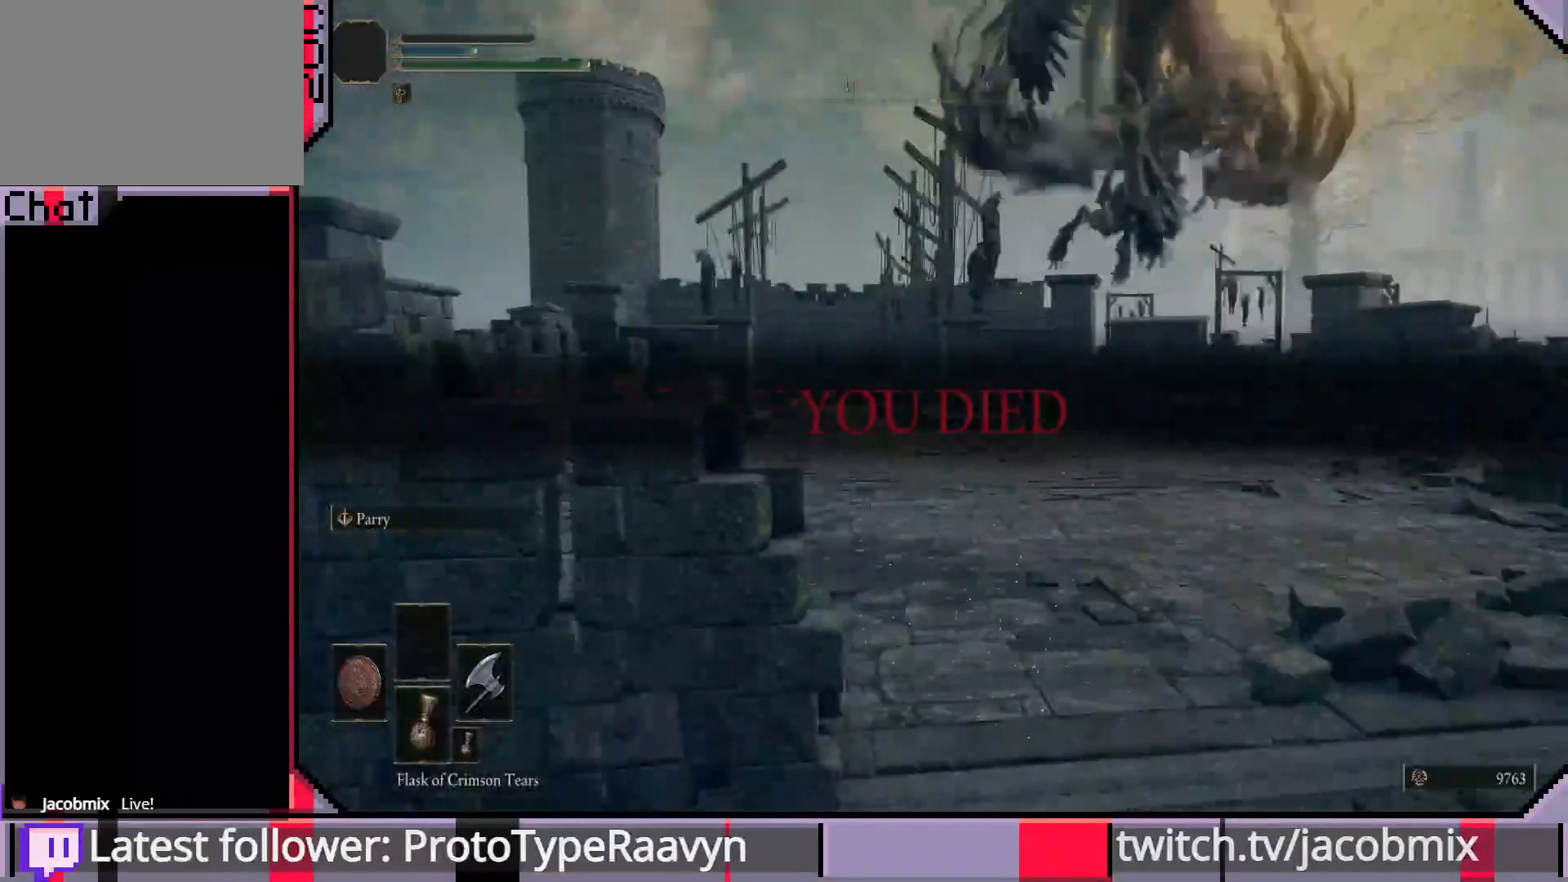
{"buttons": [], "left_stick": "center", "right_stick": "center", "events": [[250, "right_stick", "center"]]}
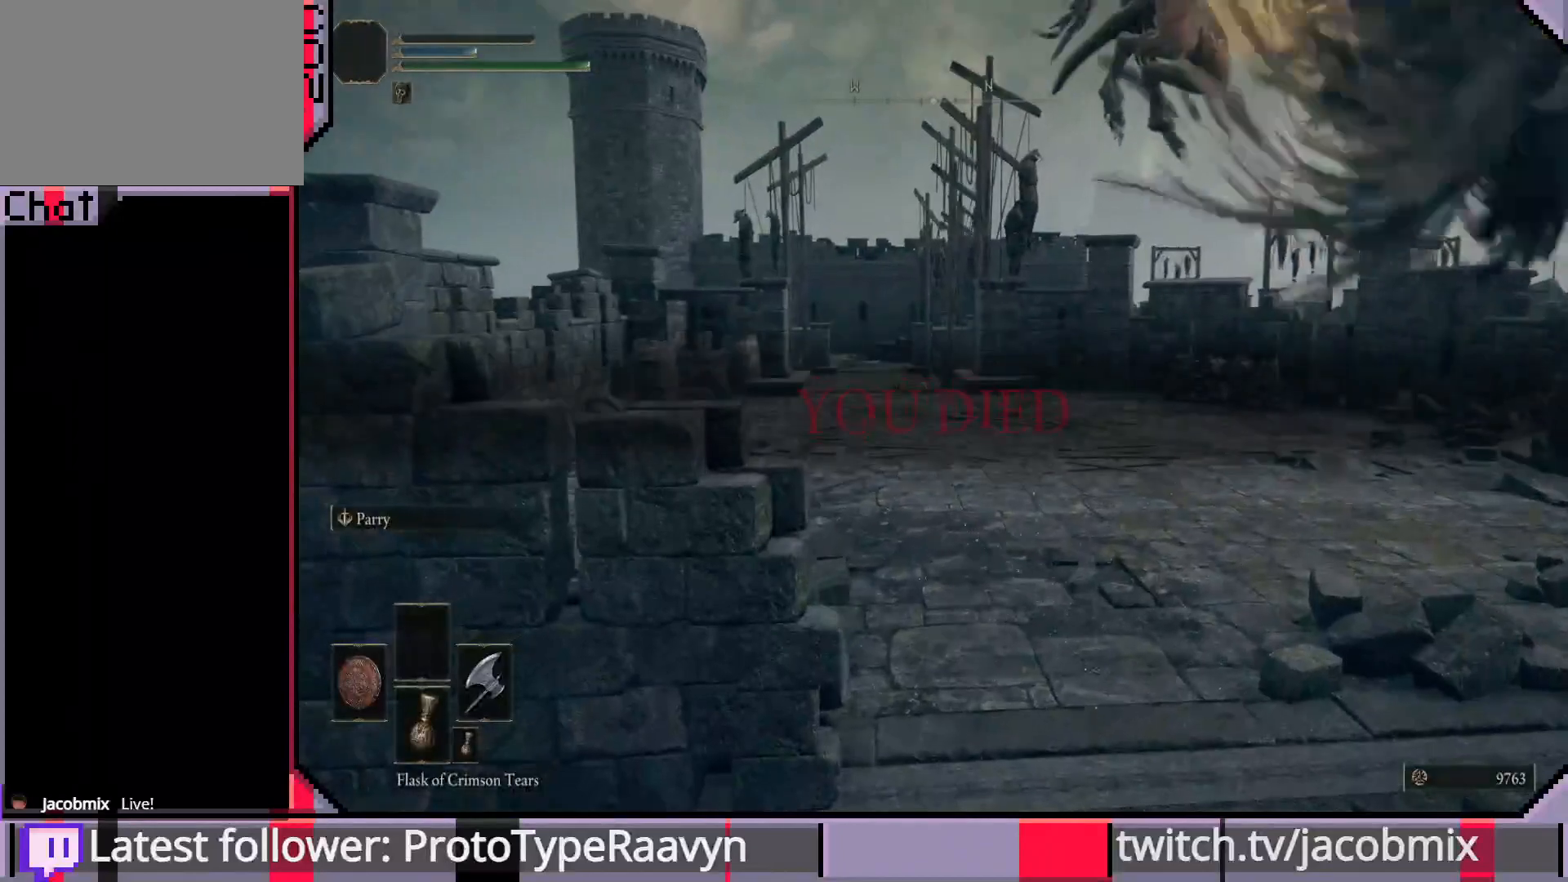
{"buttons": [], "left_stick": "center", "right_stick": "center", "events": [[217, "right_stick", "left"], [367, "right_stick", "center"]]}
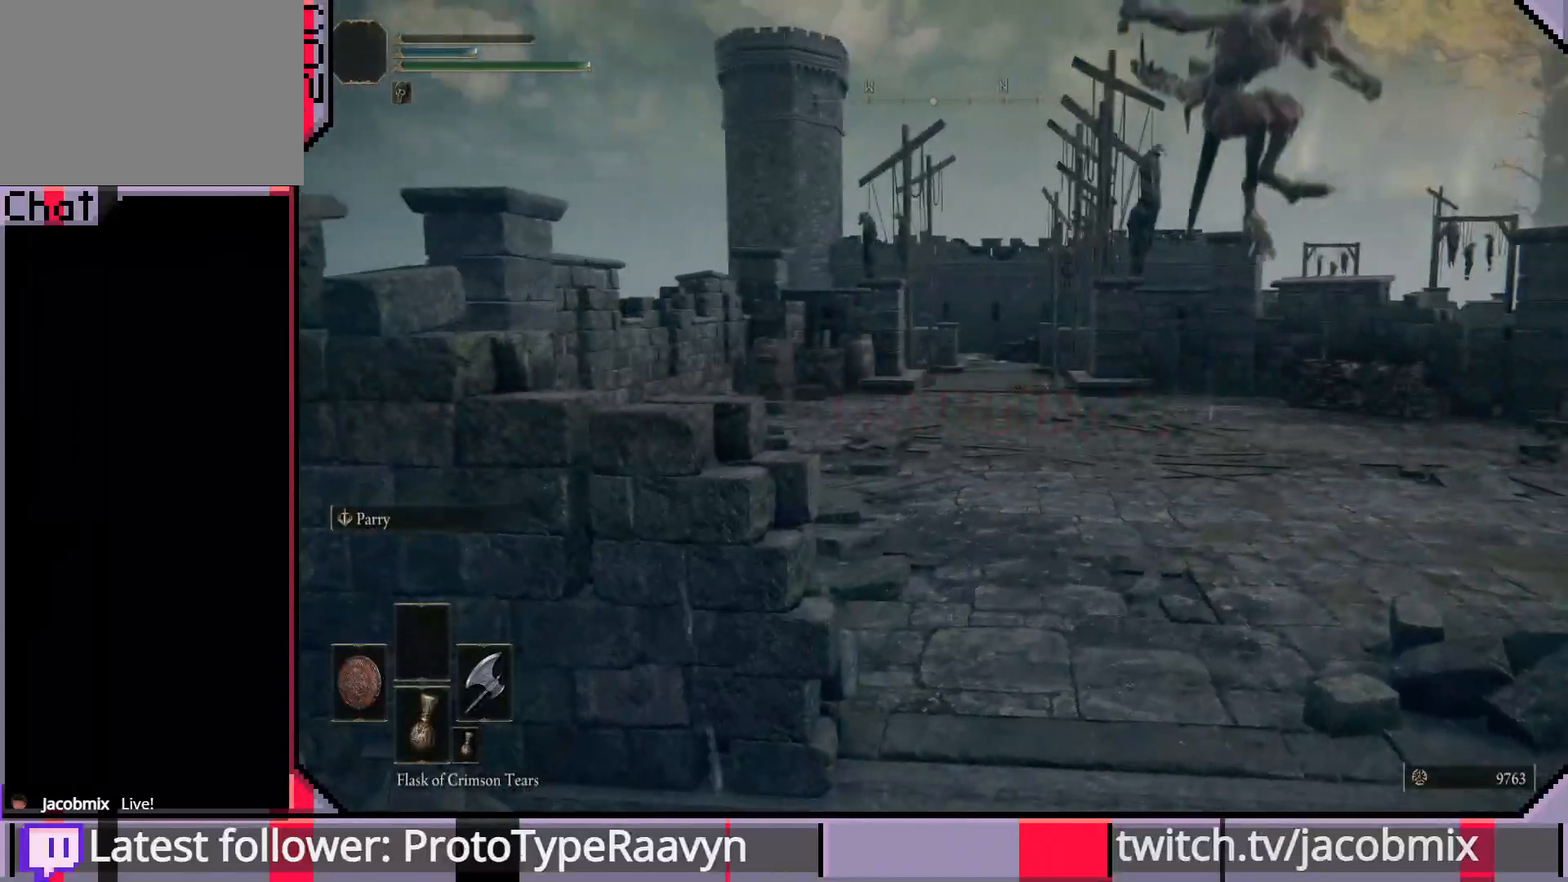
{"buttons": [], "left_stick": "center", "right_stick": "right", "events": [[50, "right_stick", "right"], [283, "right_stick", "center"], [417, "right_stick", "right"]]}
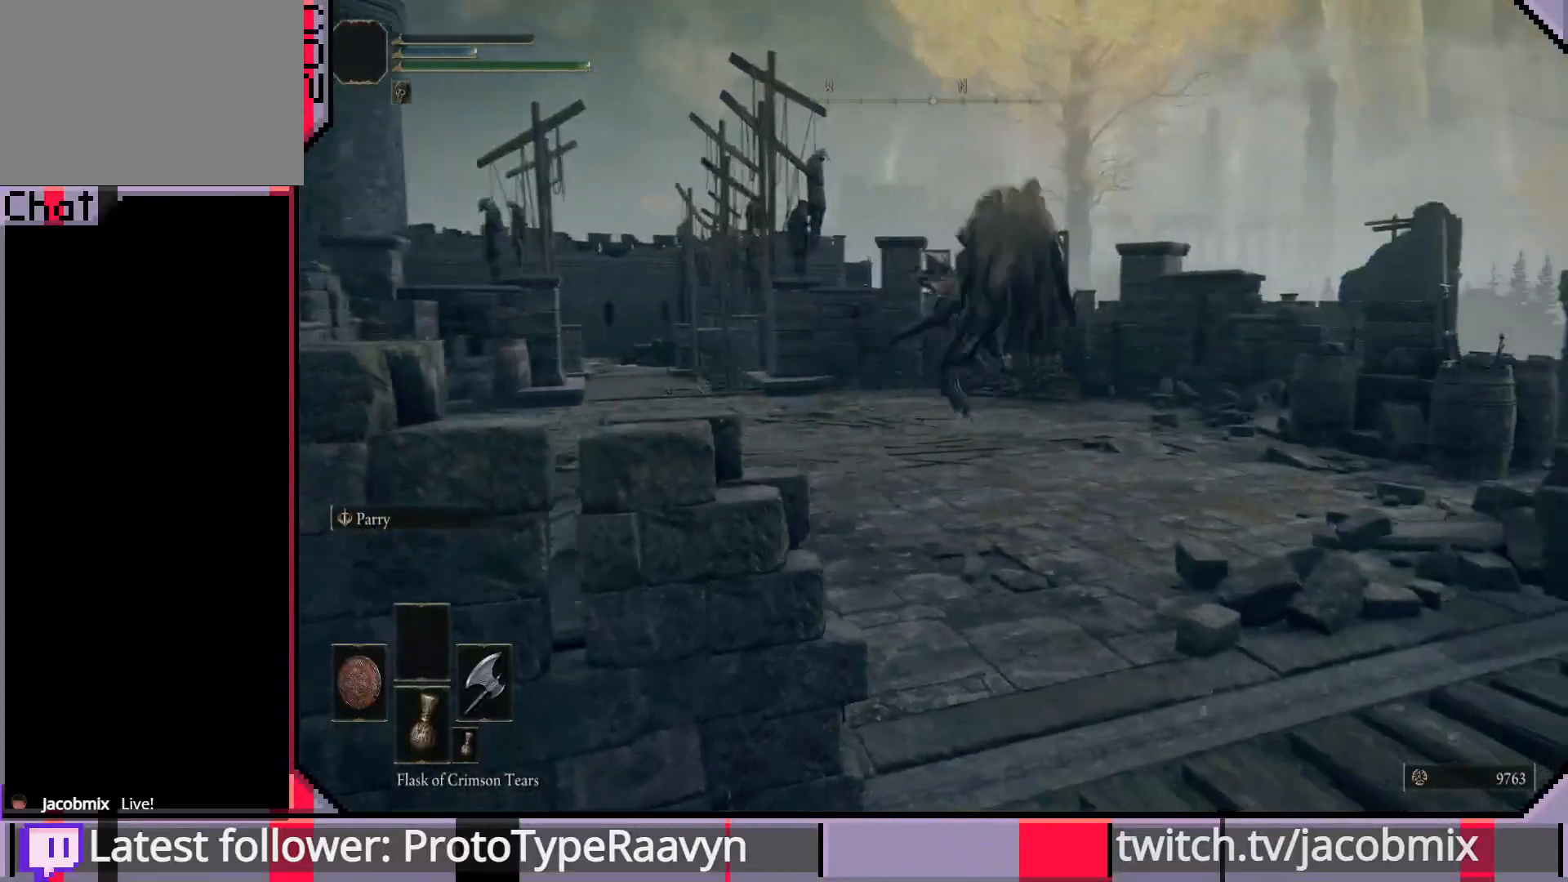
{"buttons": [], "left_stick": "center", "right_stick": "center", "events": [[17, "right_stick", "center"]]}
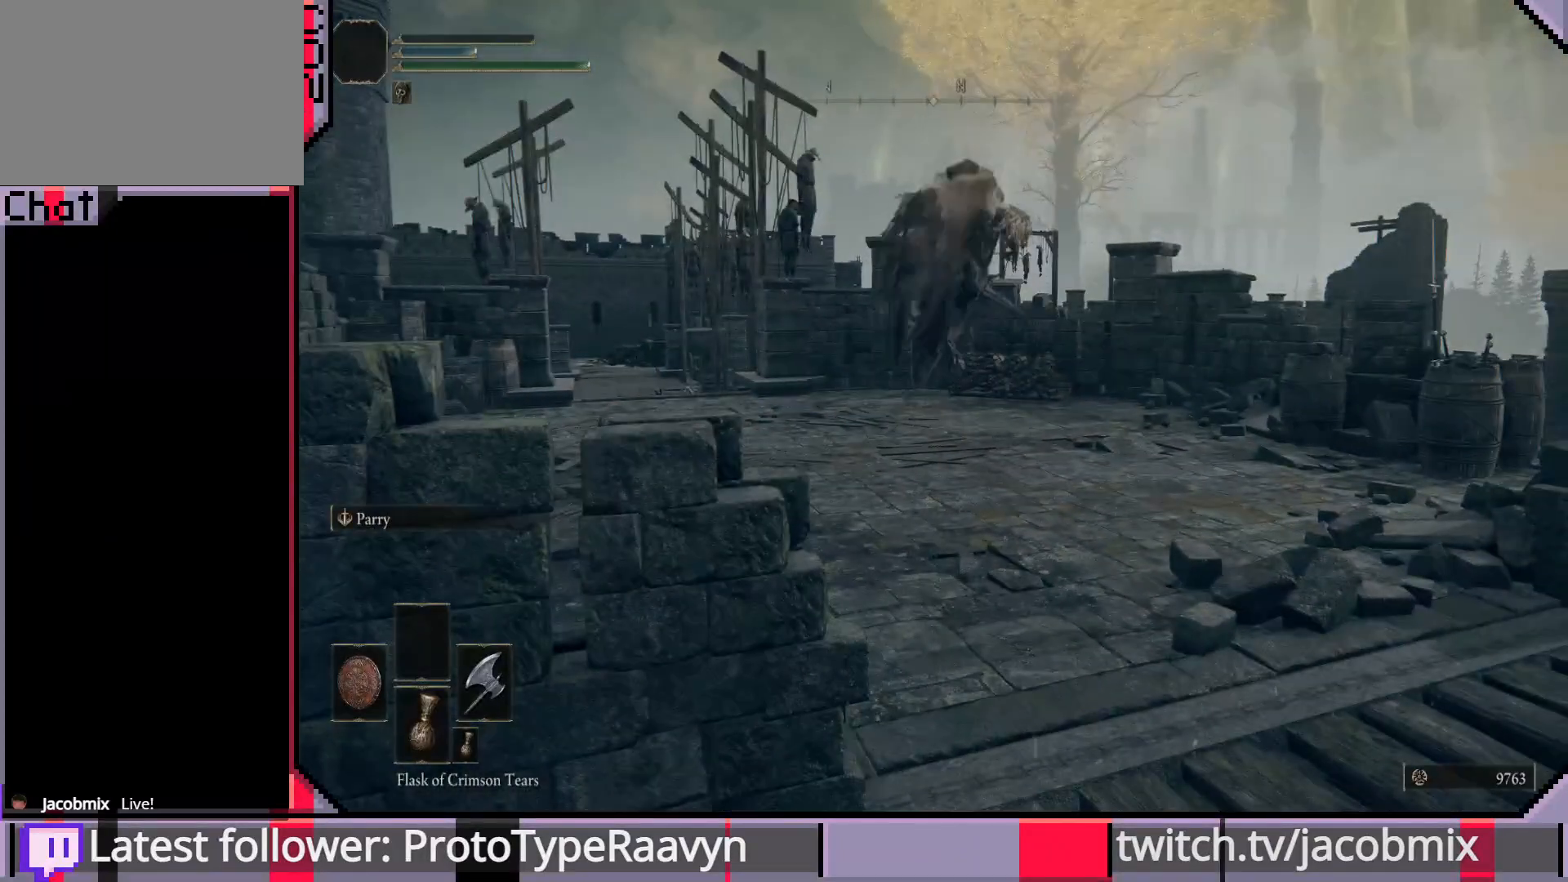
{"buttons": [], "left_stick": "center", "right_stick": "right", "events": [[433, "right_stick", "right"]]}
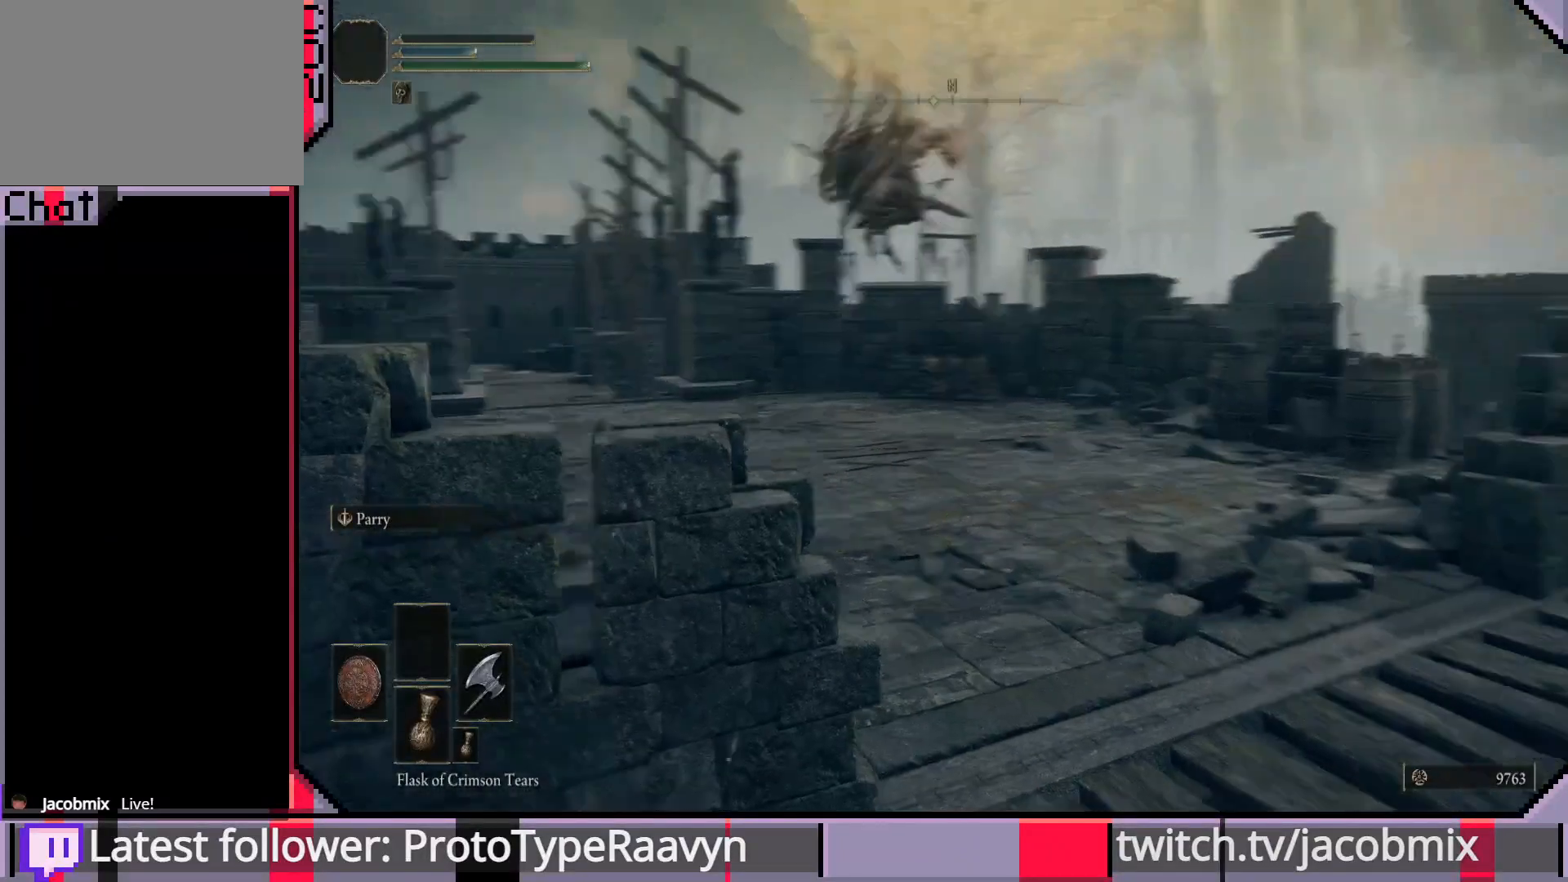
{"buttons": [], "left_stick": "center", "right_stick": "right", "events": []}
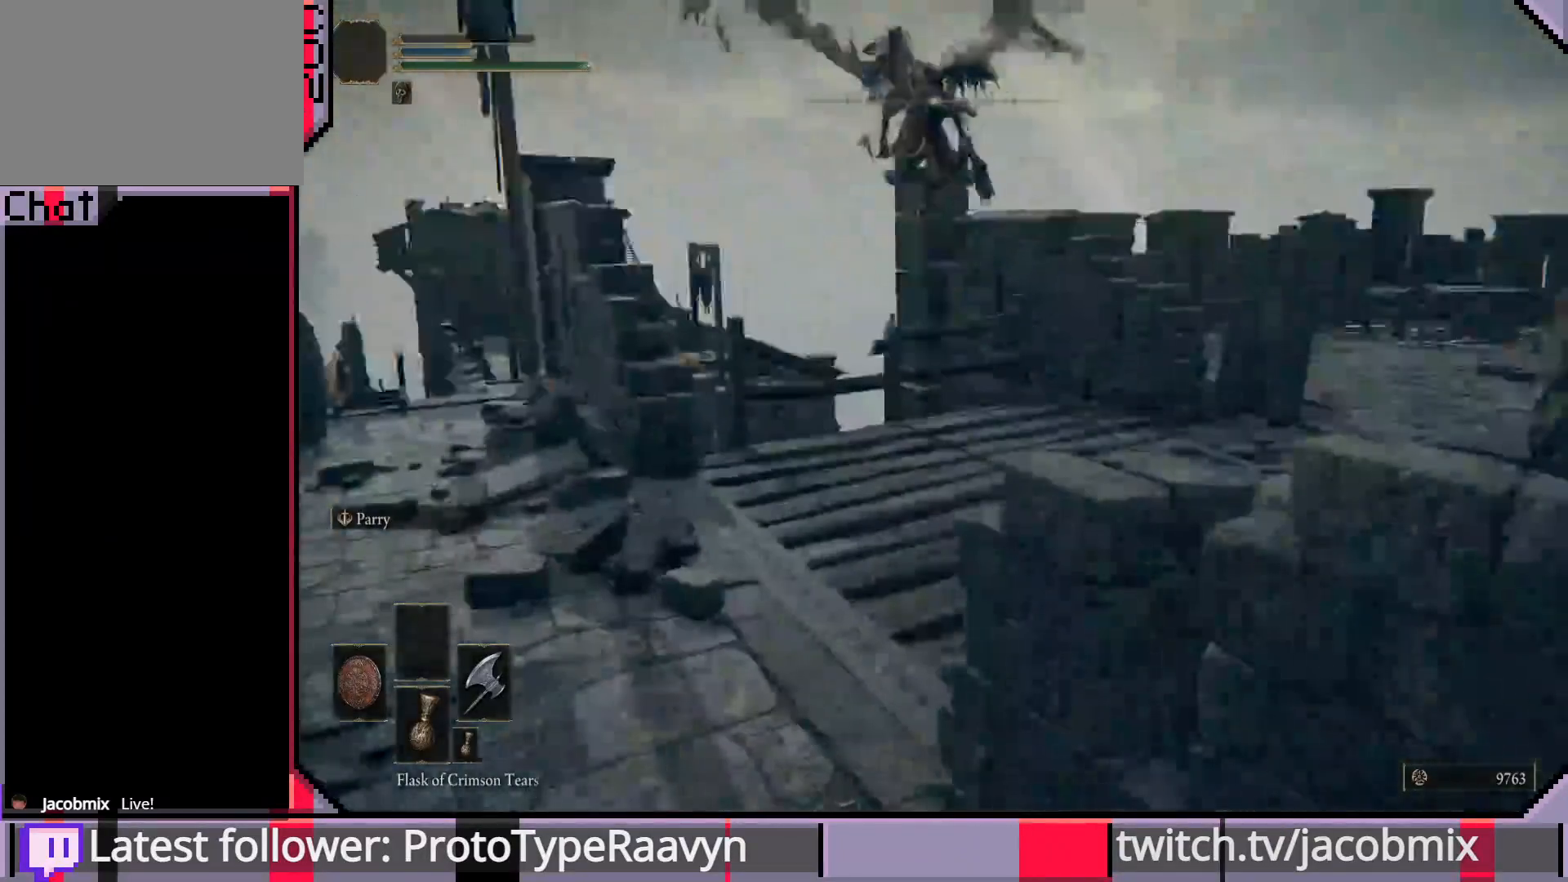
{"buttons": [], "left_stick": "center", "right_stick": "right", "events": []}
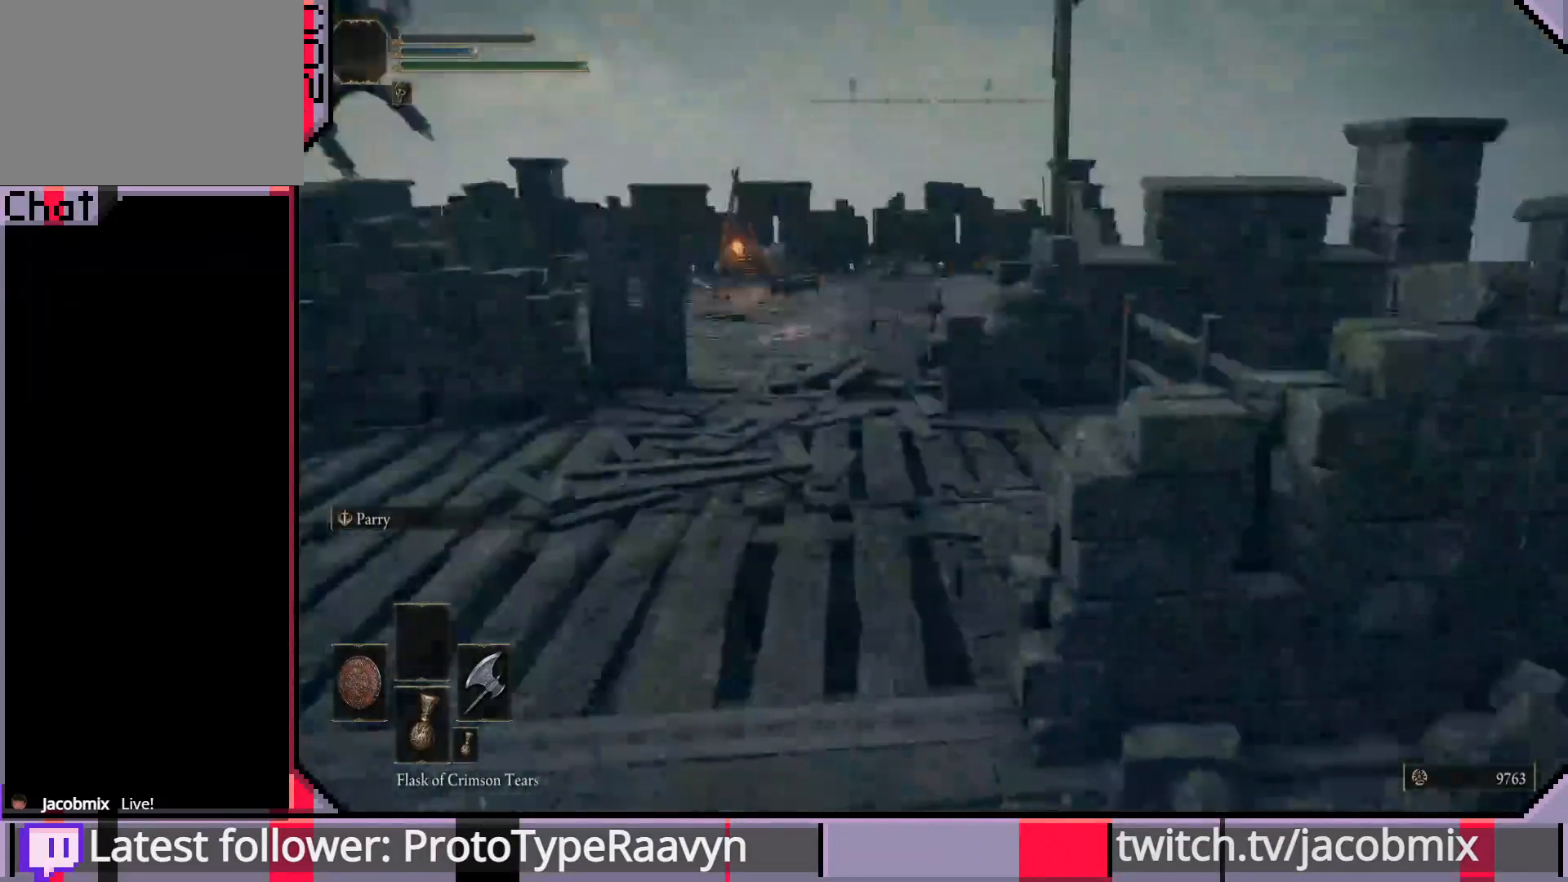
{"buttons": [], "left_stick": "center", "right_stick": "center", "events": [[17, "left_stick", "up-right"], [17, "right_stick", "center"], [500, "left_stick", "center"]]}